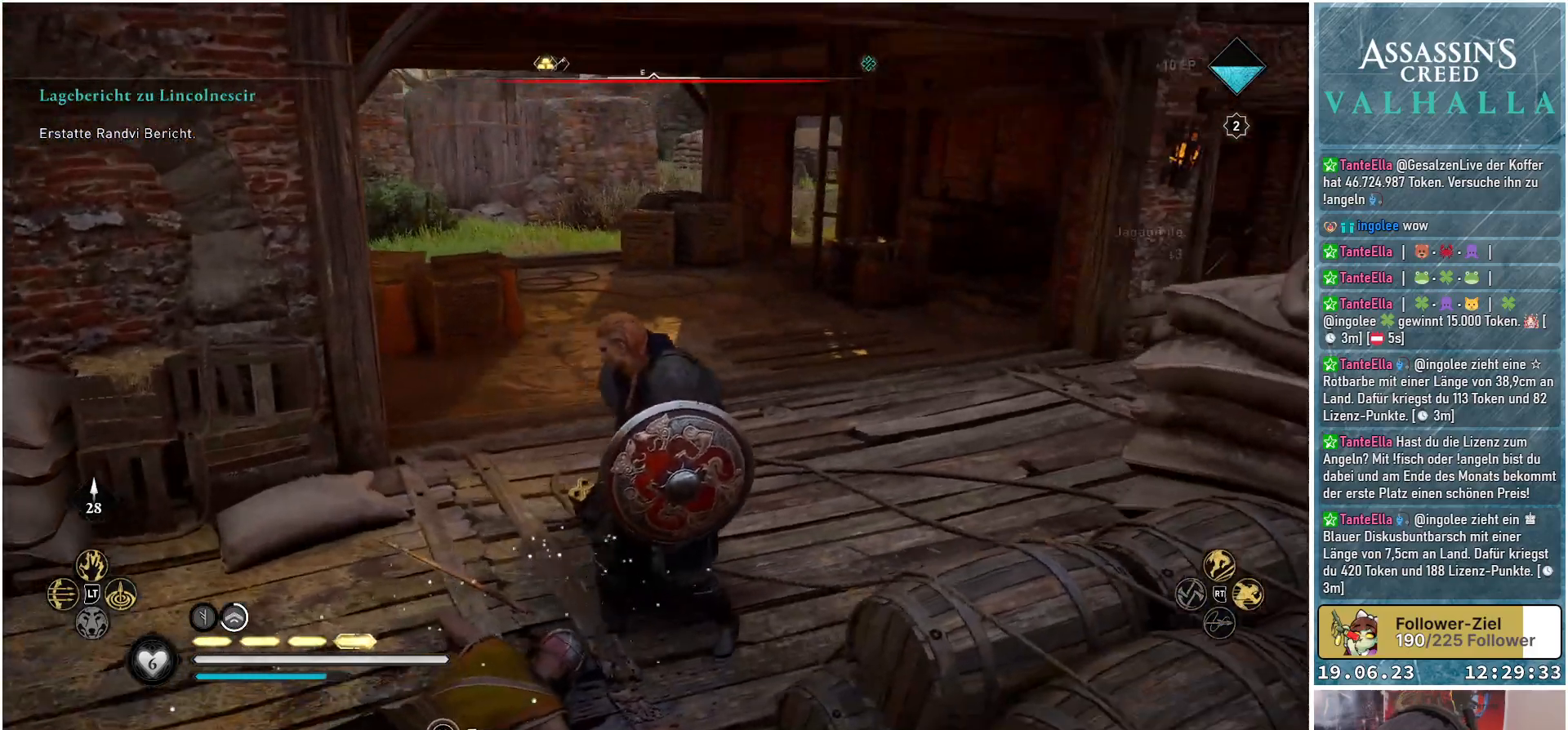
Gameplay with a controller (Xbox layout); each line is a JSON object with the inputs held at the frame after it. "events" lists button and stick changes between this image and that frame as [ms after this image, input, new state], when the widget could be followed in between.
{"buttons": [], "left_stick": "up", "right_stick": "right", "events": [[467, "right_stick", "right"]]}
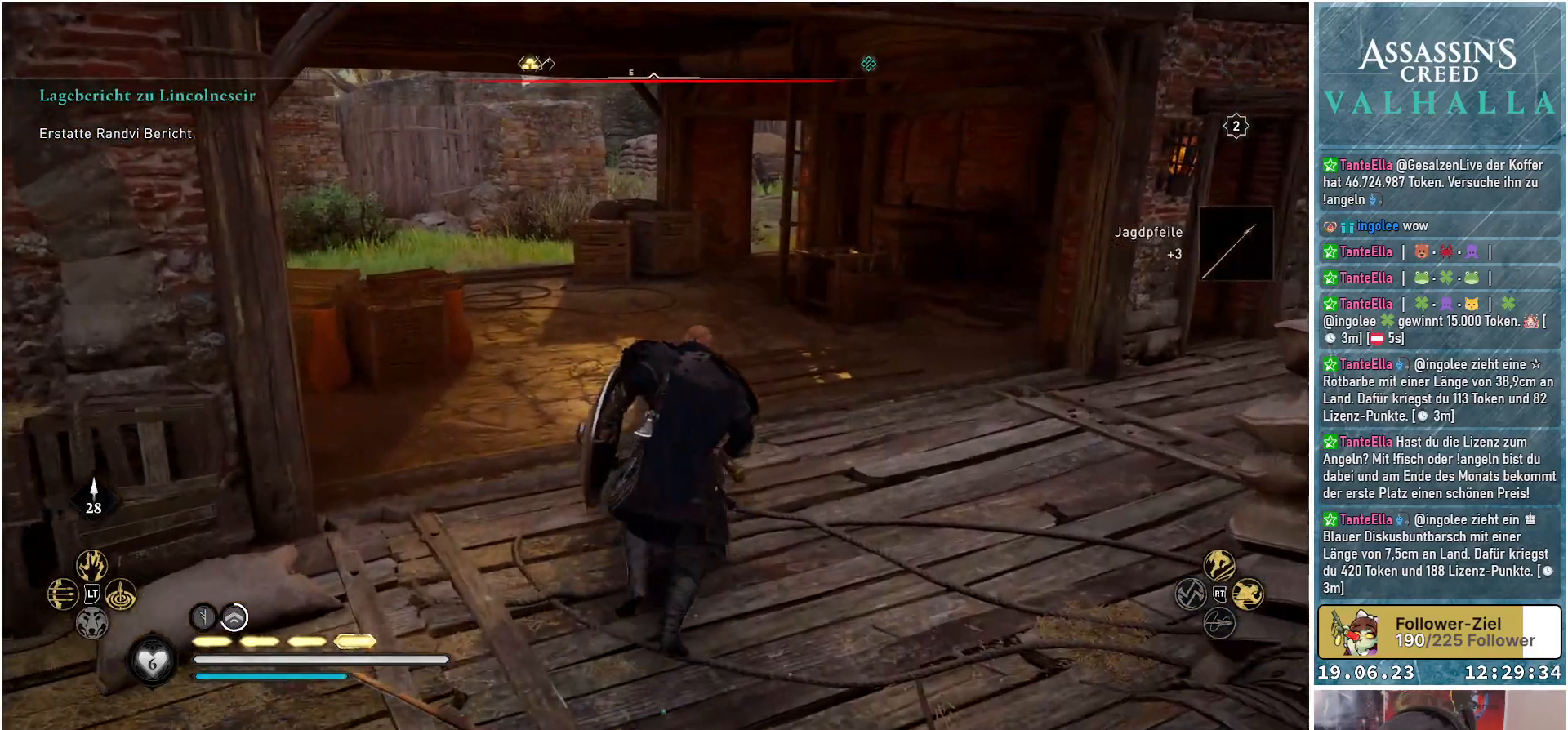
{"buttons": [], "left_stick": "up", "right_stick": "right", "events": [[33, "left_stick", "up-right"], [350, "left_stick", "up"]]}
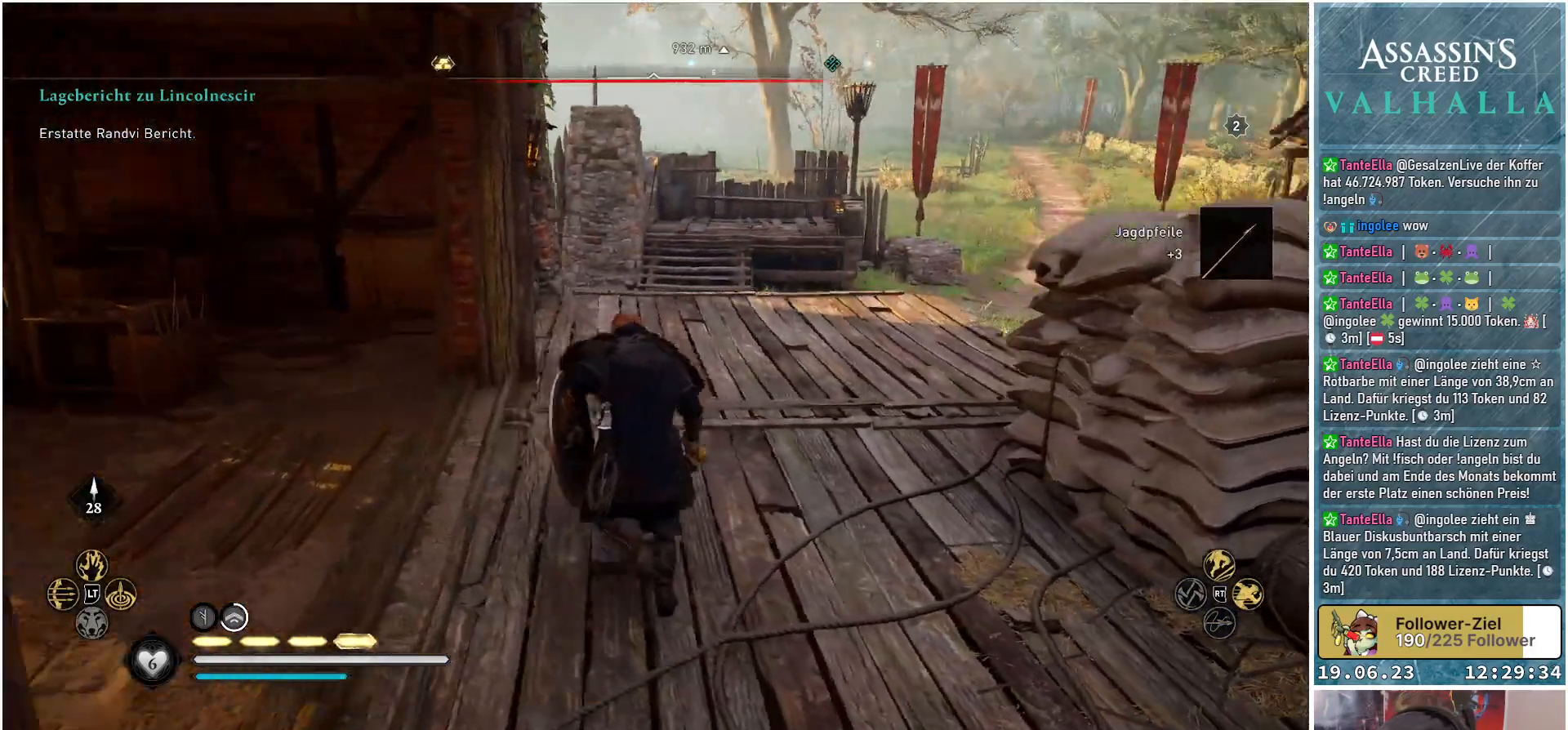
{"buttons": [], "left_stick": "up", "right_stick": "right", "events": [[400, "right_stick", "center"], [500, "right_stick", "right"]]}
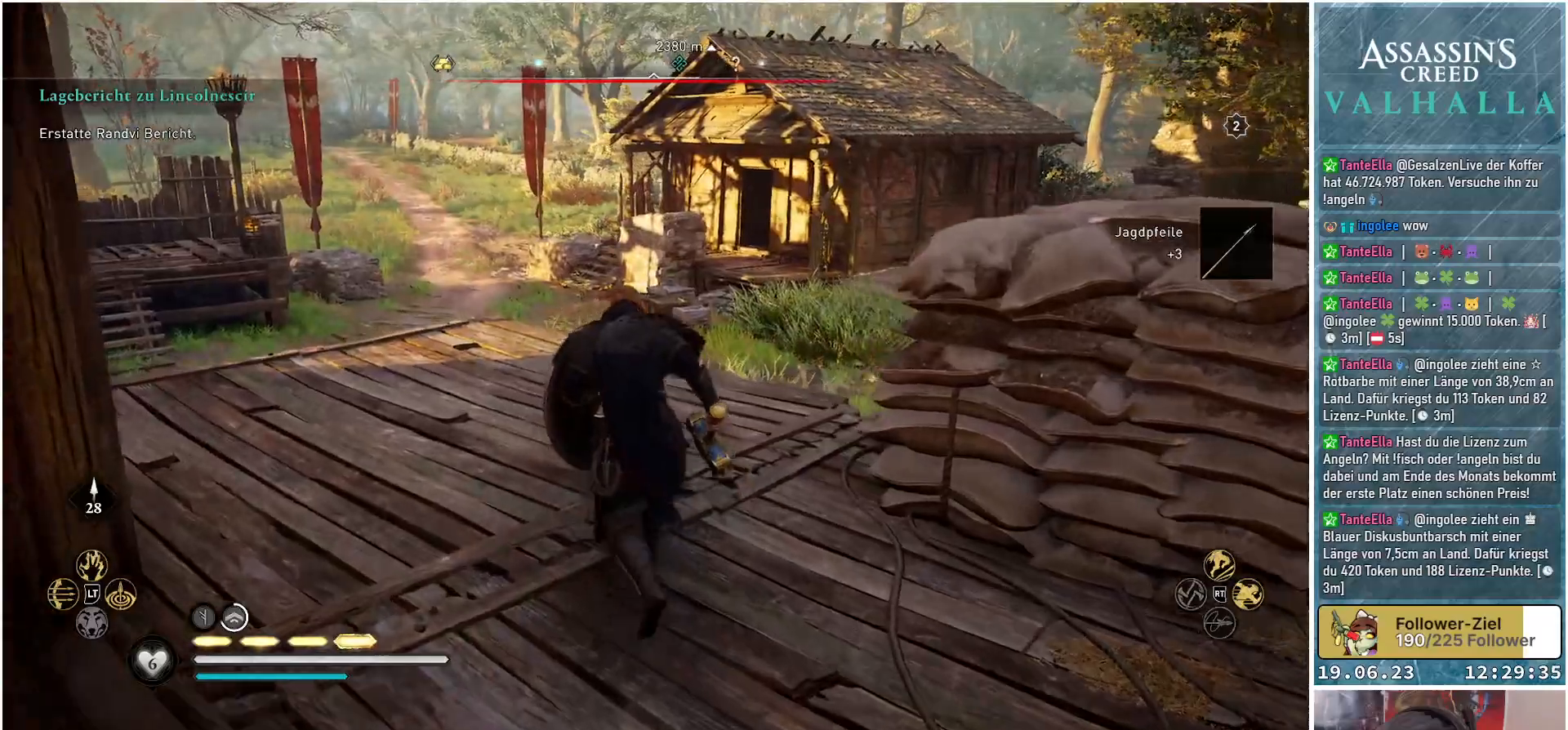
{"buttons": [], "left_stick": "up", "right_stick": "right", "events": []}
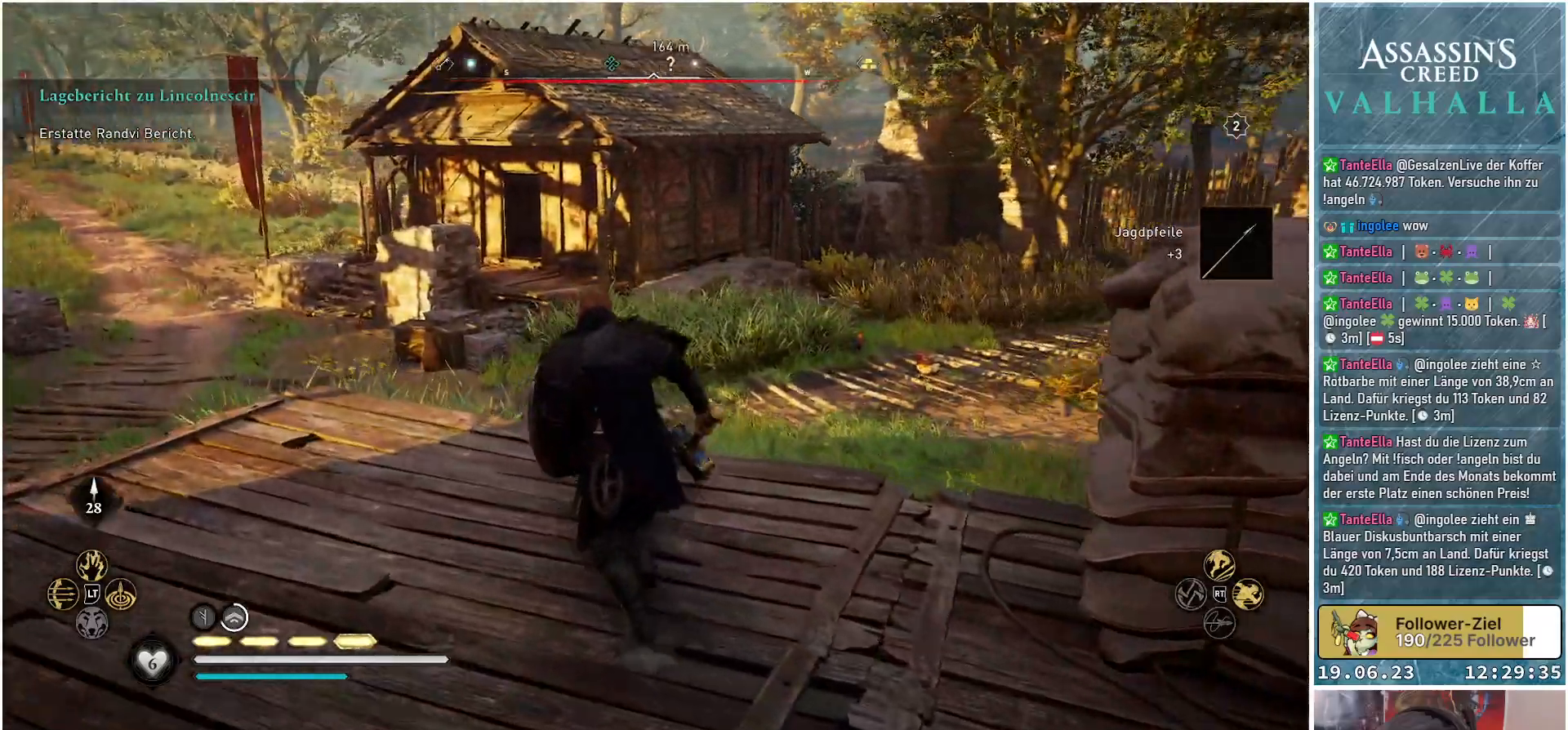
{"buttons": [], "left_stick": "center", "right_stick": "right", "events": [[33, "left_stick", "center"]]}
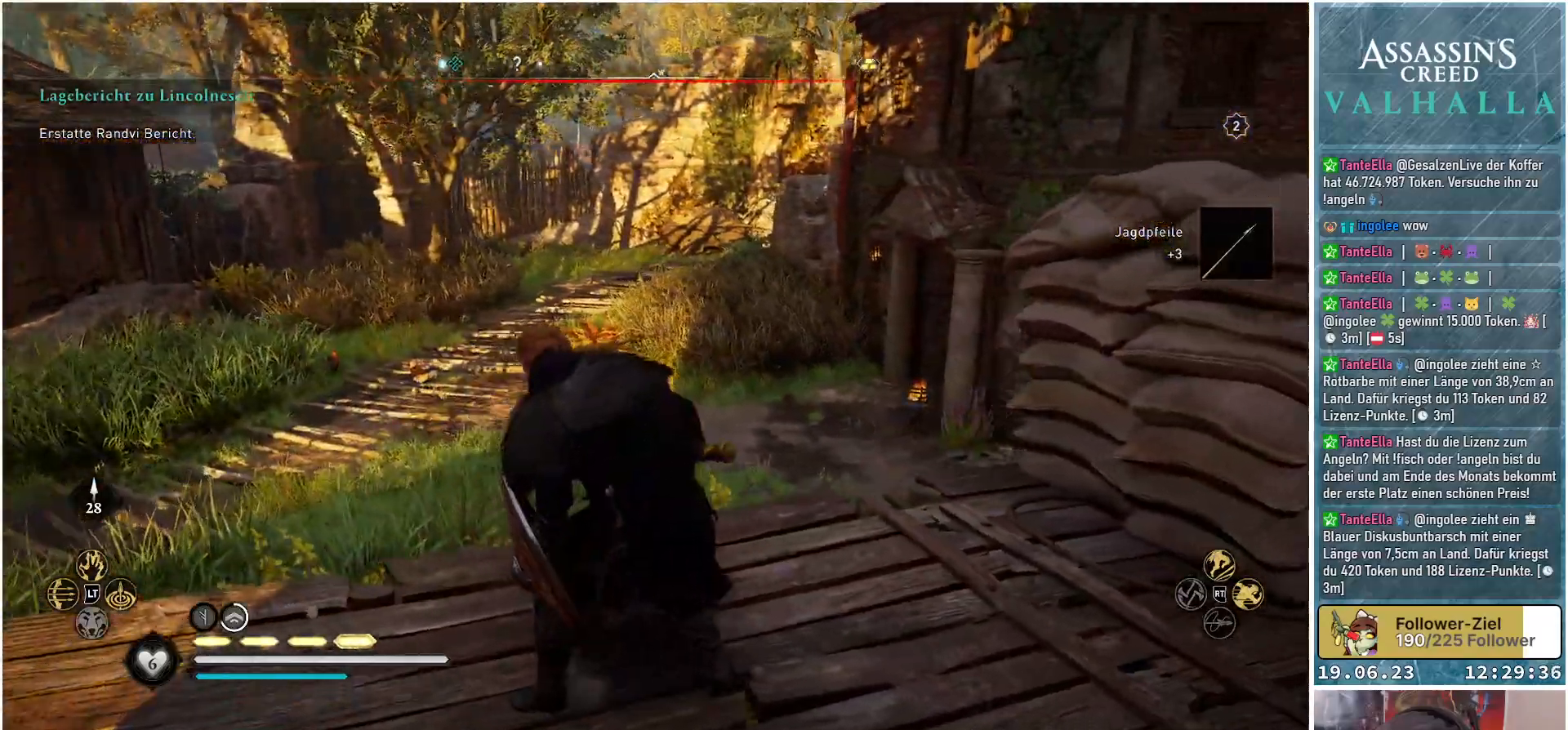
{"buttons": [], "left_stick": "center", "right_stick": "right", "events": []}
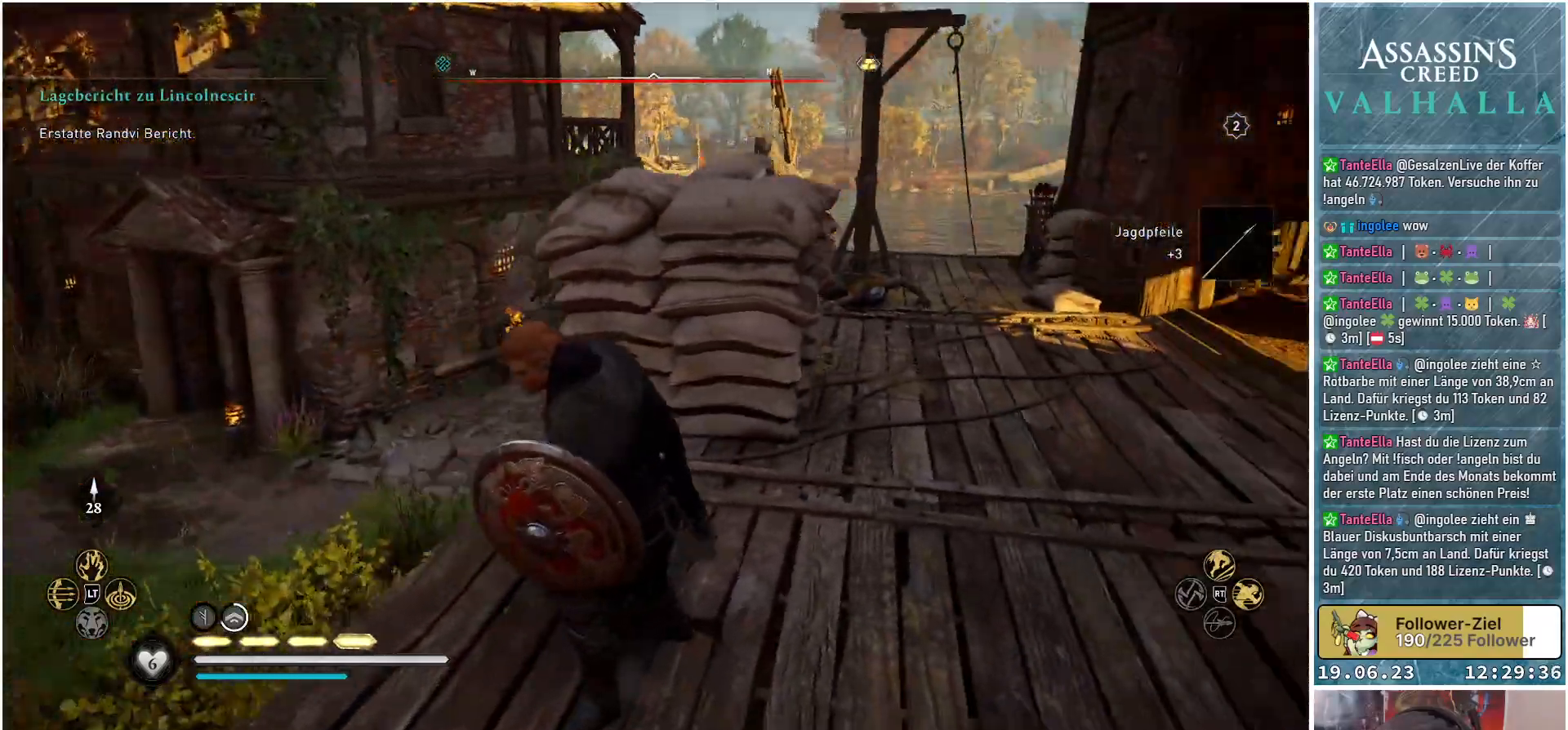
{"buttons": [], "left_stick": "center", "right_stick": "right", "events": []}
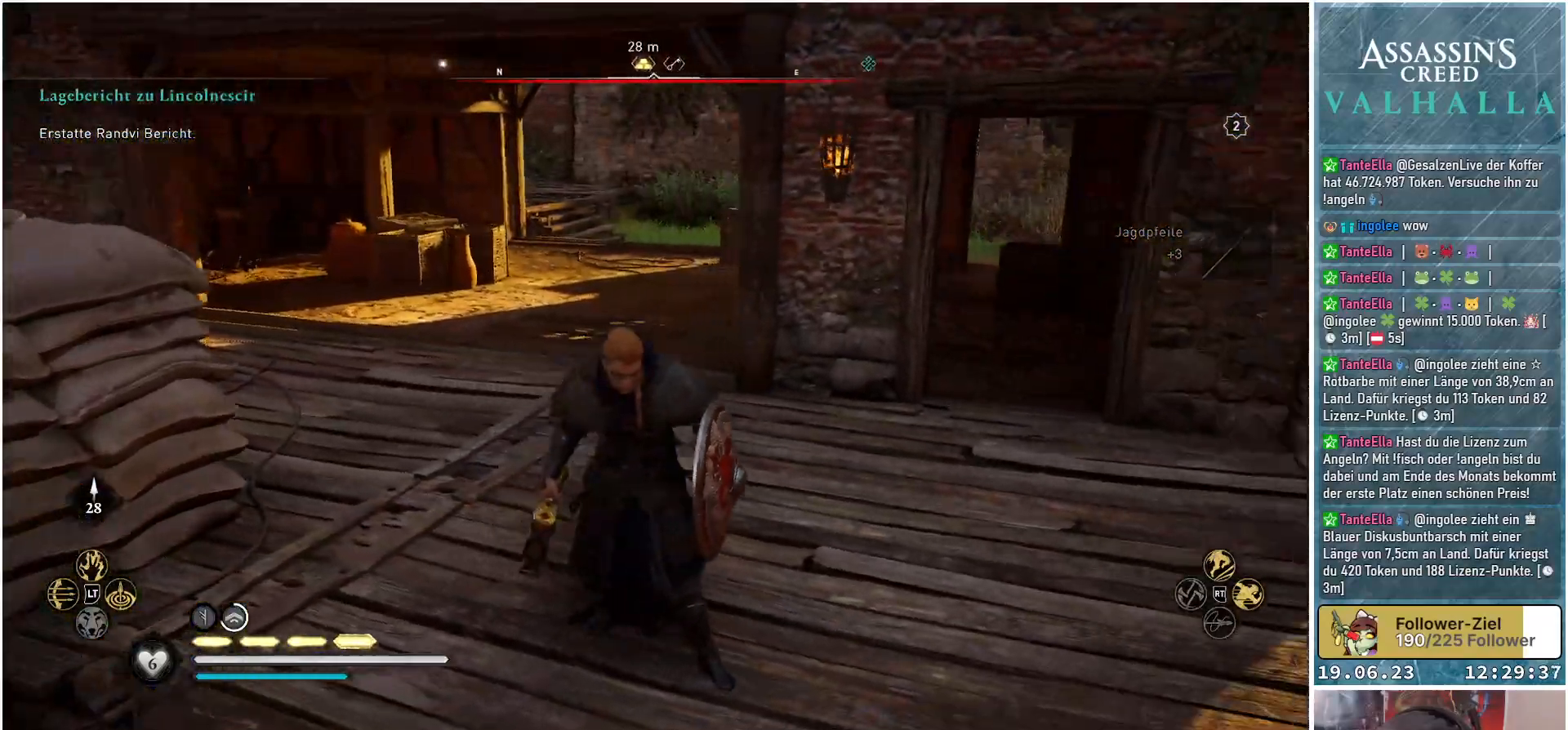
{"buttons": [], "left_stick": "center", "right_stick": "center", "events": [[17, "right_stick", "center"]]}
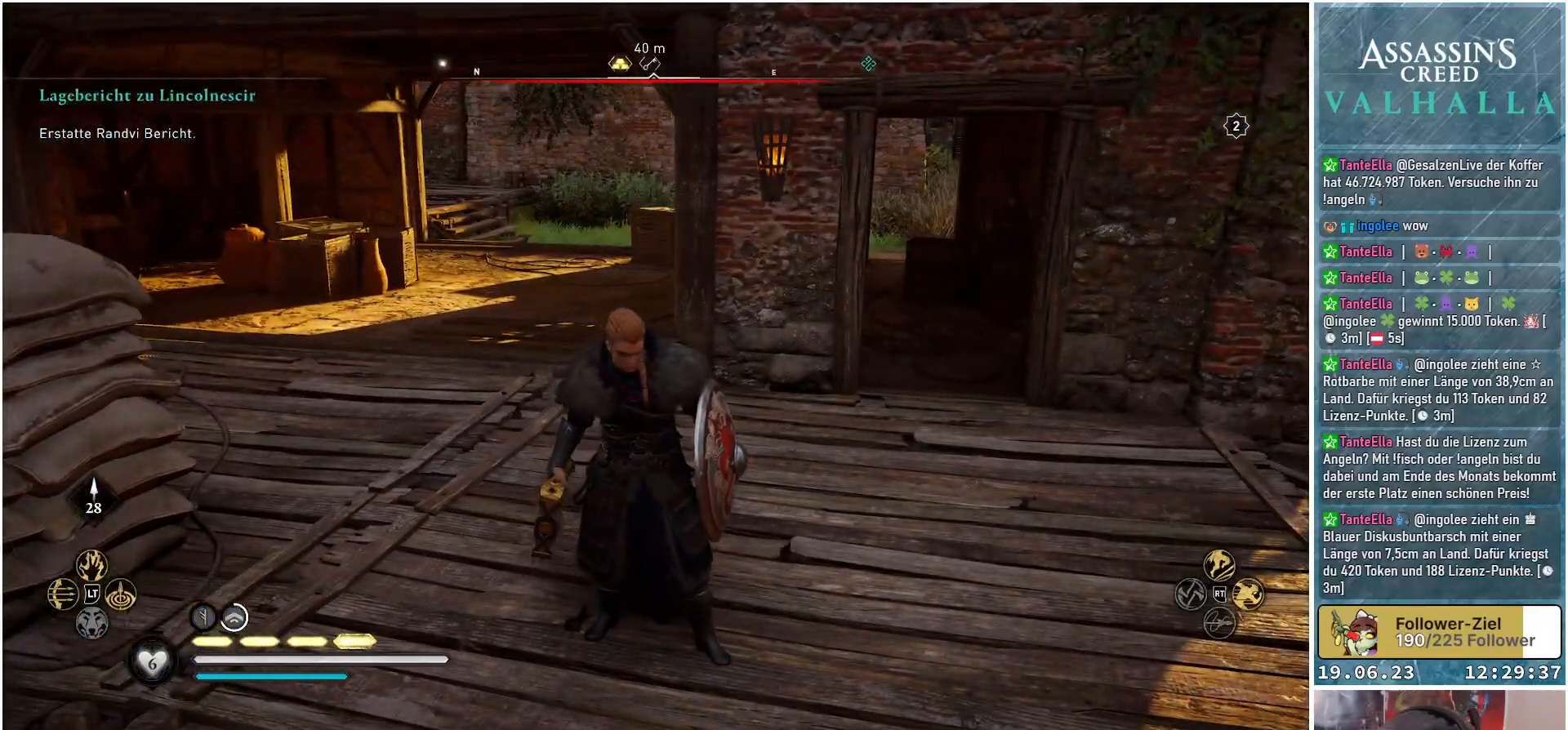
{"buttons": [], "left_stick": "up", "right_stick": "center", "events": [[200, "left_stick", "up"]]}
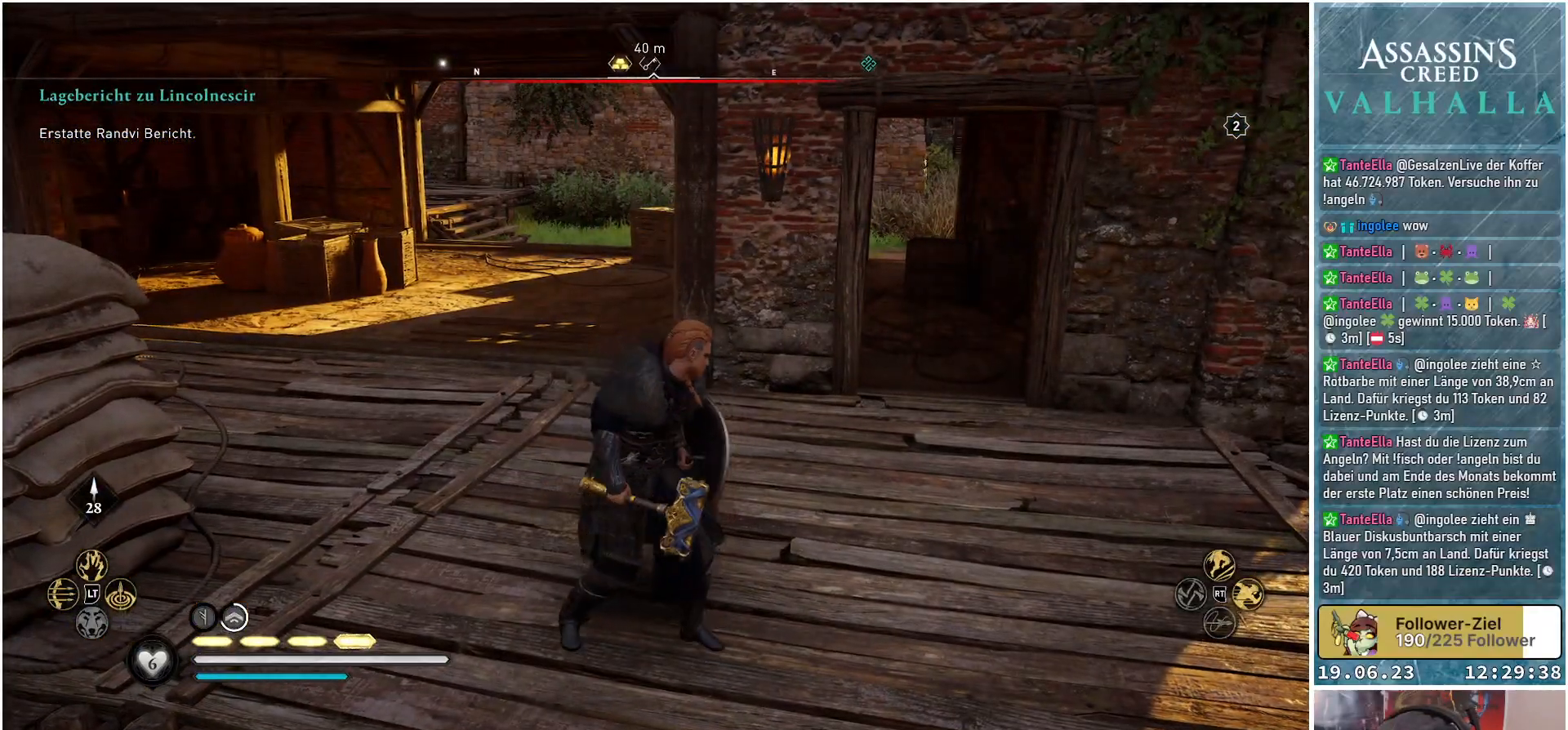
{"buttons": ["R3"], "left_stick": "up-left", "right_stick": "center", "events": [[250, "left_stick", "up-left"], [483, "R3", "down"]]}
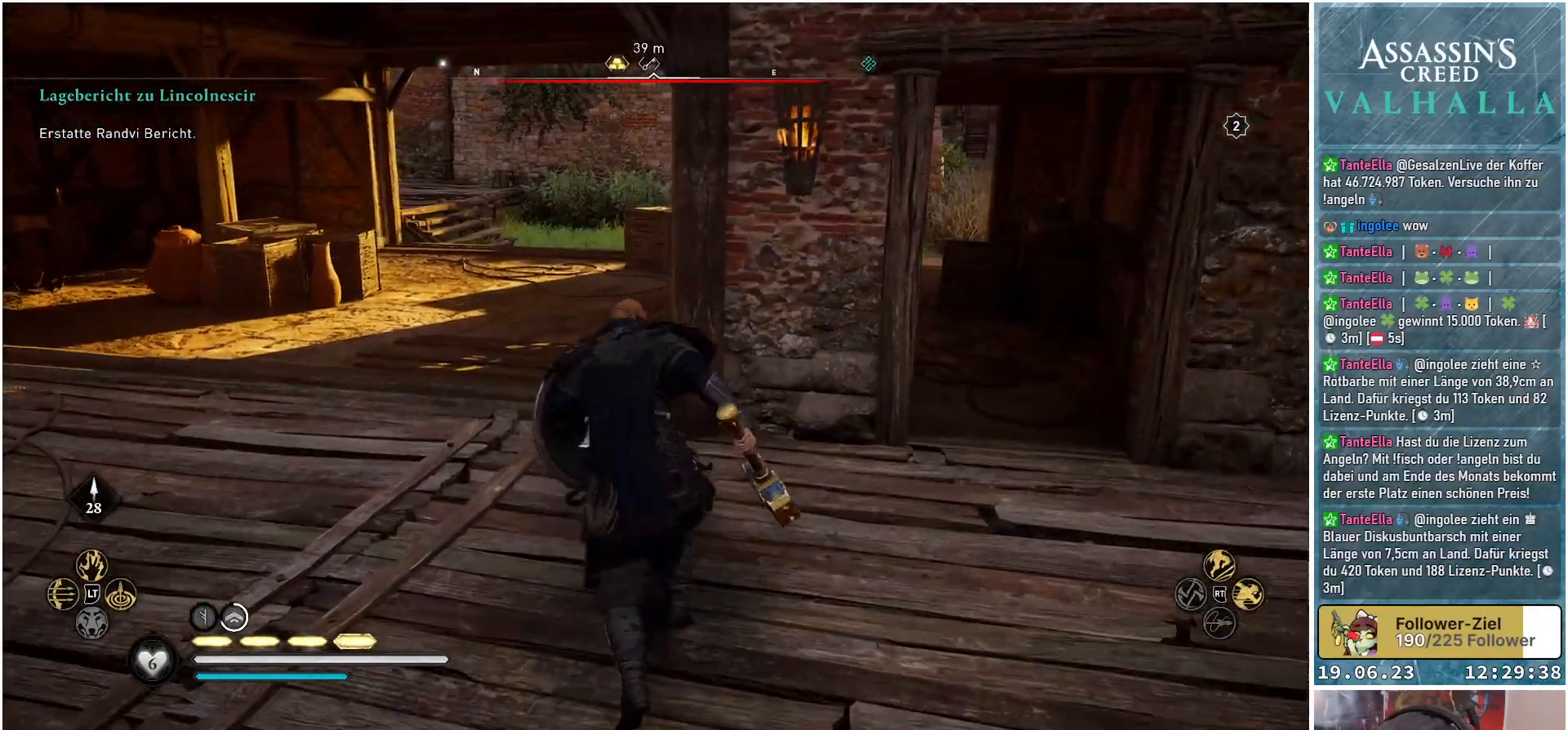
{"buttons": ["R3"], "left_stick": "up", "right_stick": "center", "events": [[400, "left_stick", "up"]]}
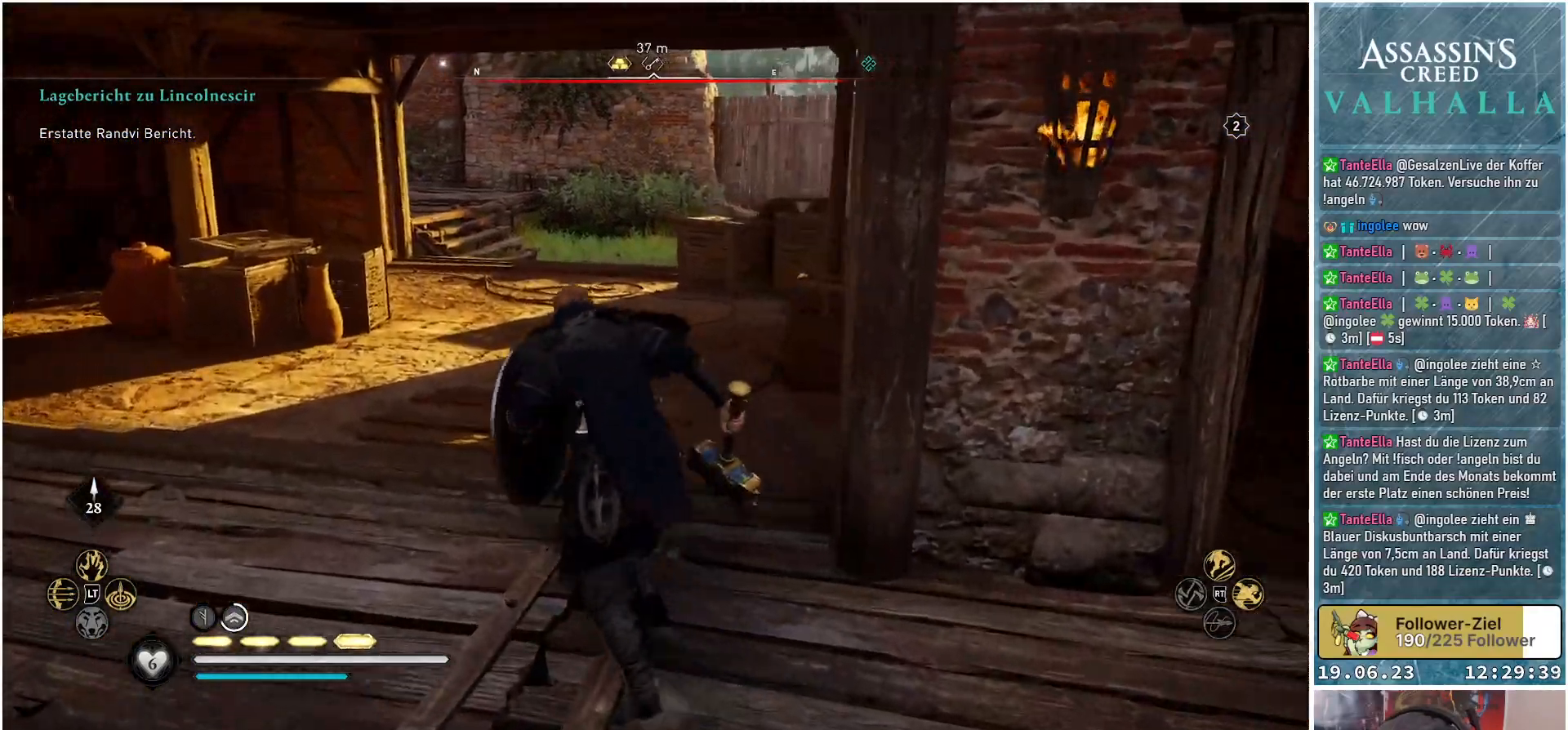
{"buttons": [], "left_stick": "up", "right_stick": "center", "events": [[400, "R3", "up"]]}
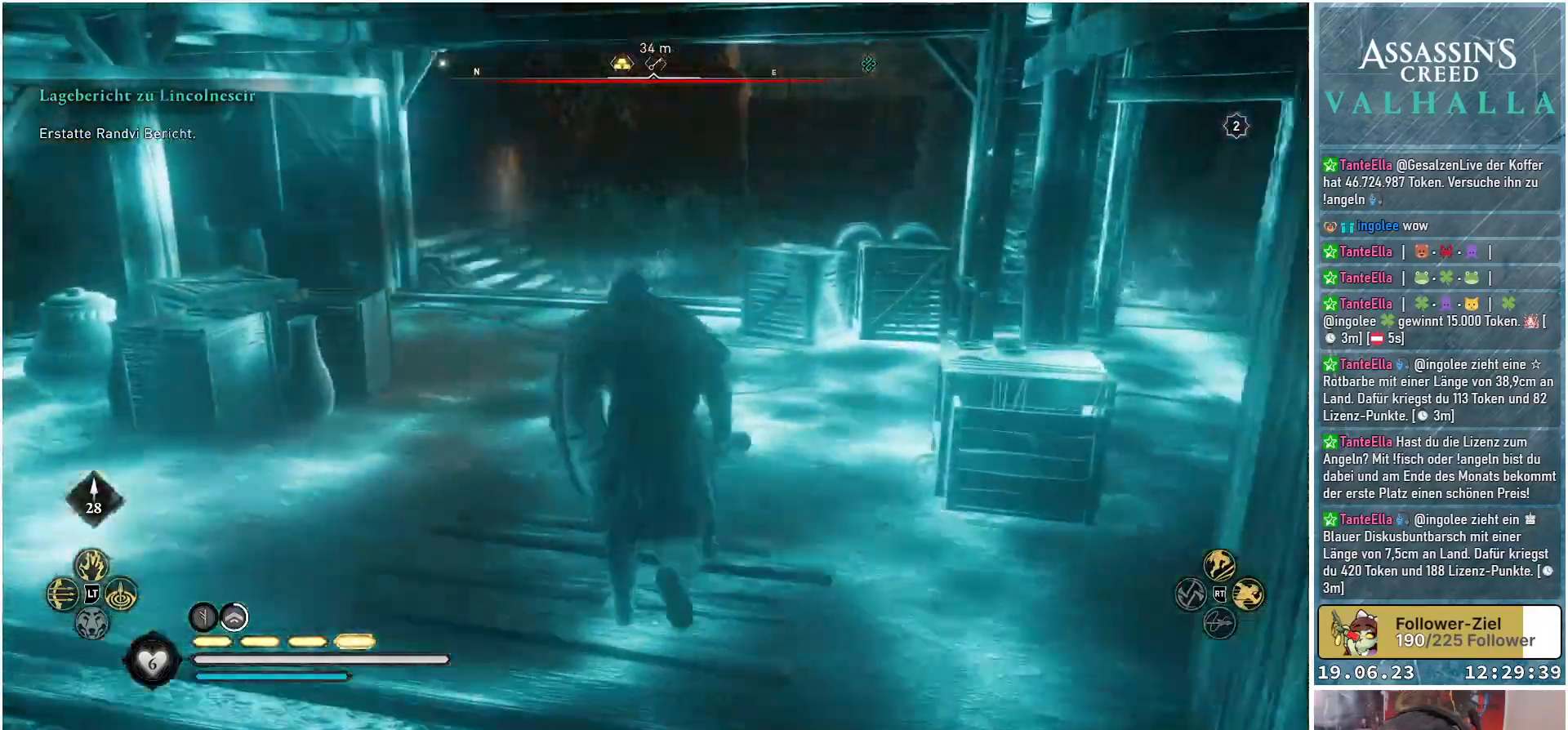
{"buttons": [], "left_stick": "up", "right_stick": "center", "events": []}
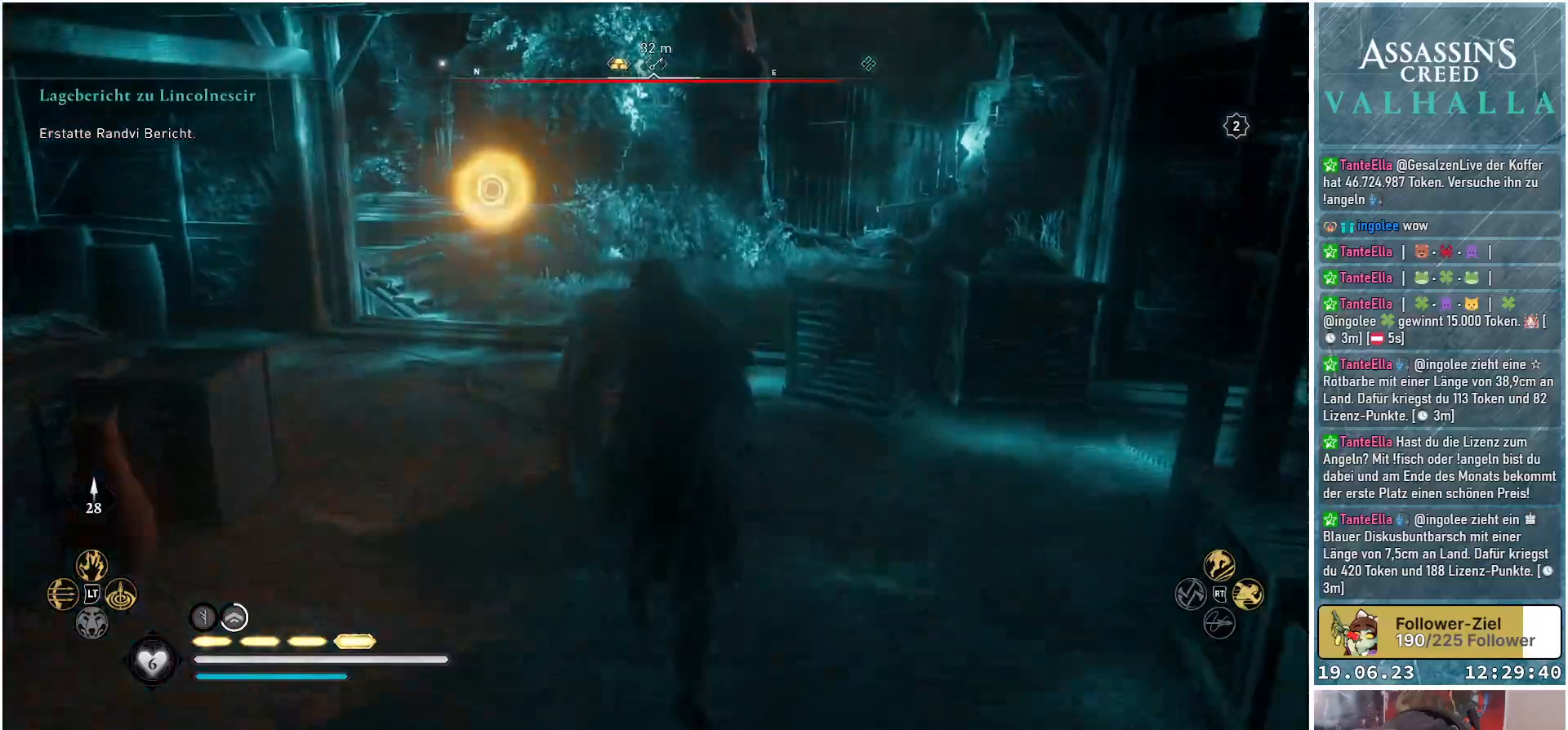
{"buttons": [], "left_stick": "up", "right_stick": "up", "events": [[367, "right_stick", "up"]]}
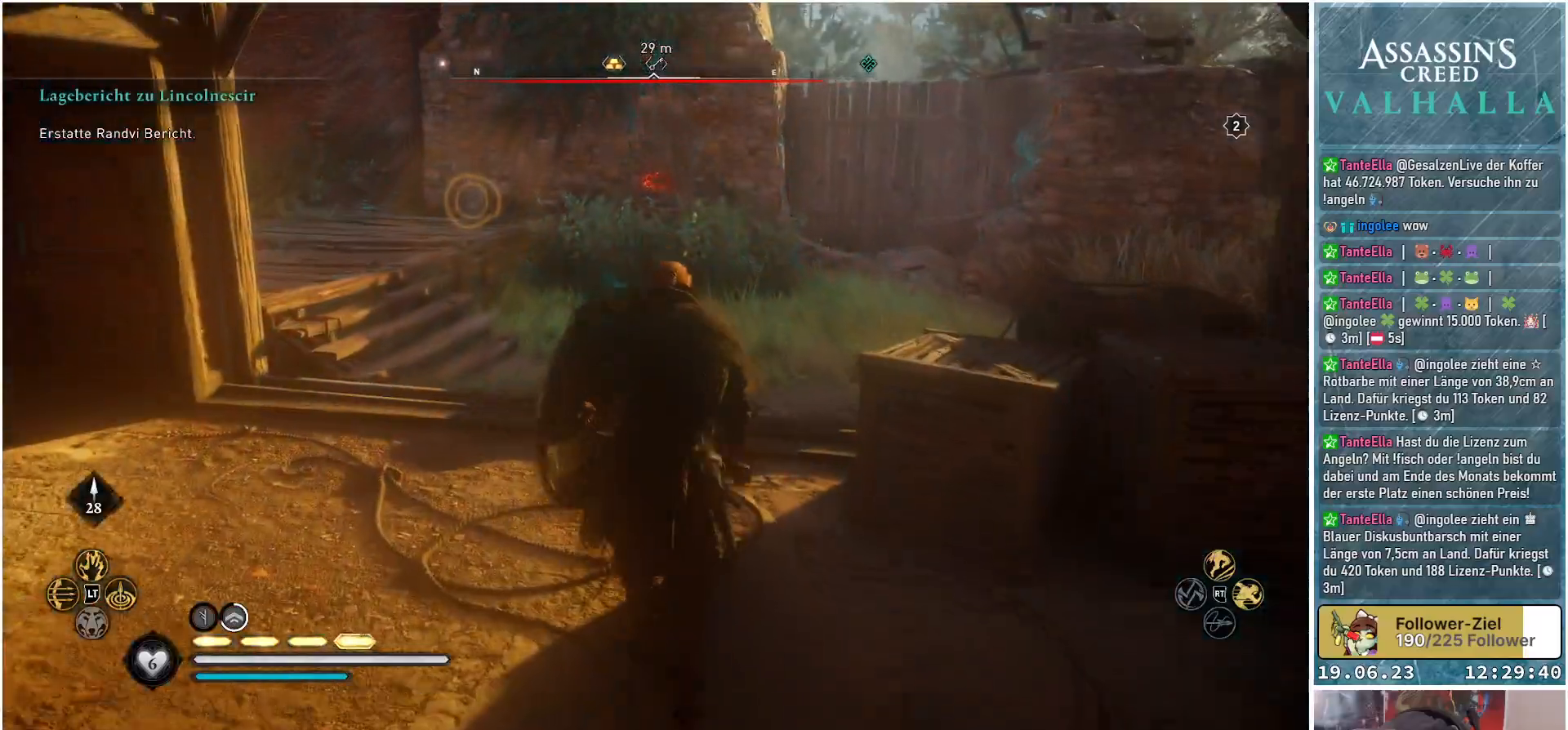
{"buttons": [], "left_stick": "up-right", "right_stick": "center", "events": [[67, "right_stick", "center"], [433, "left_stick", "up-right"]]}
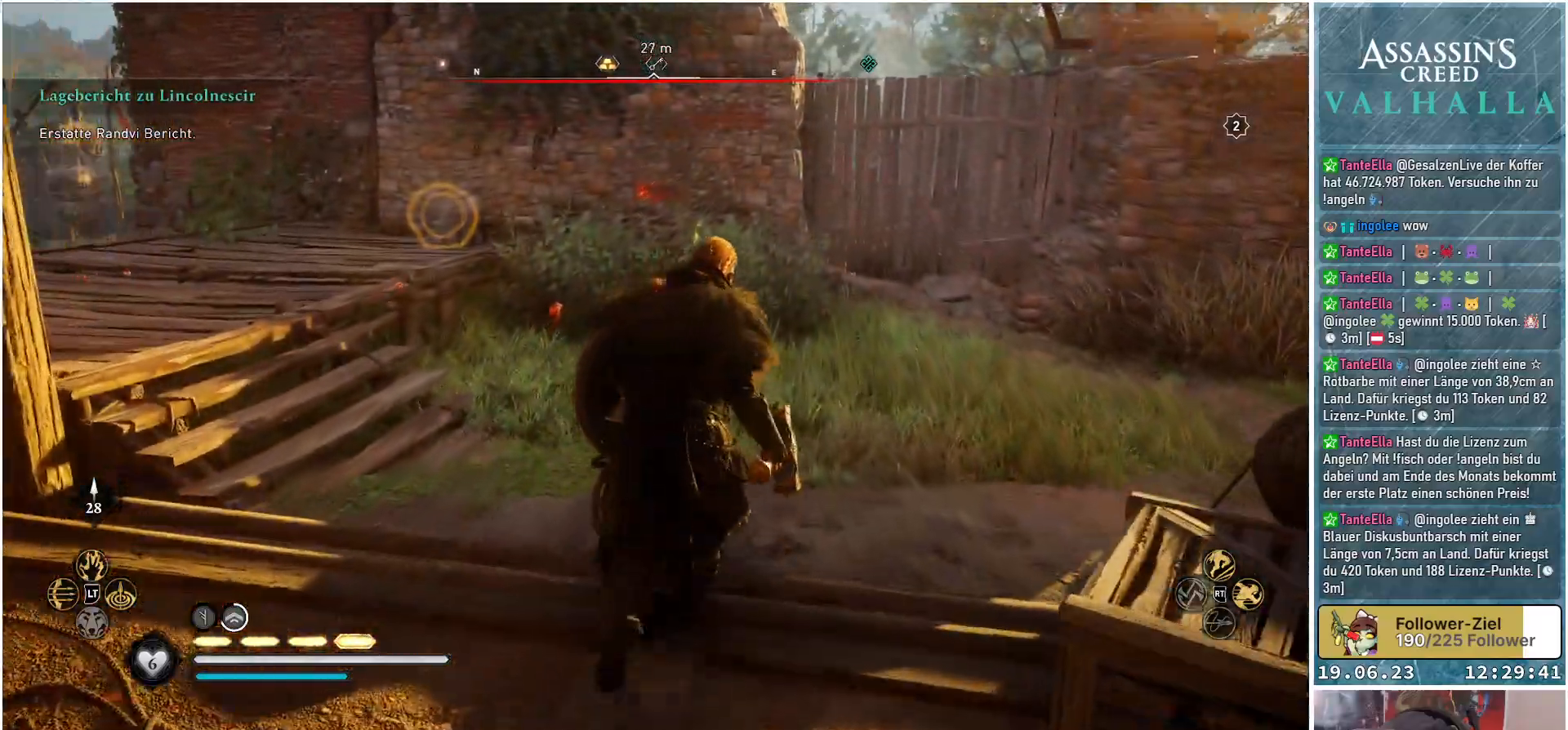
{"buttons": [], "left_stick": "up-right", "right_stick": "center", "events": []}
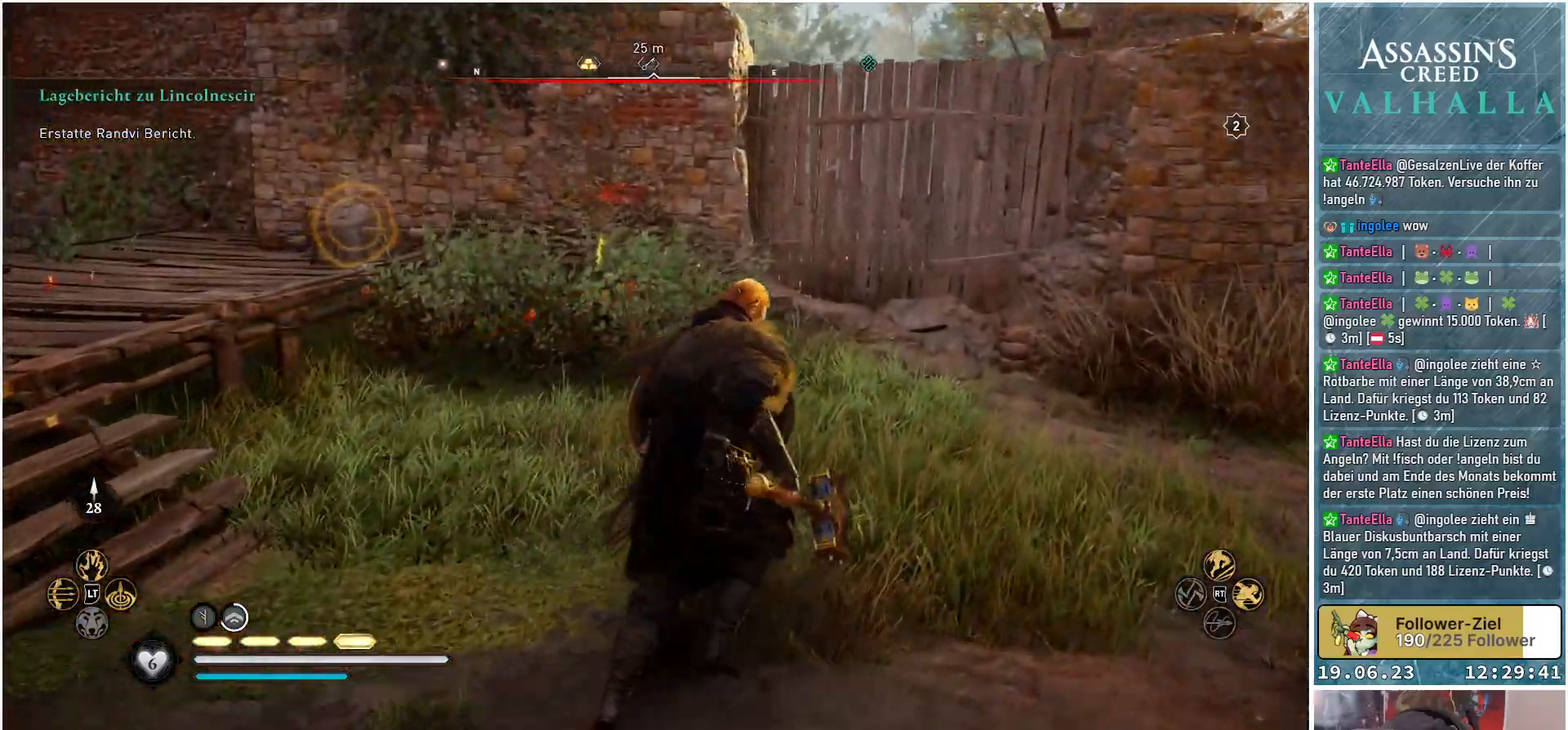
{"buttons": [], "left_stick": "up-right", "right_stick": "center", "events": []}
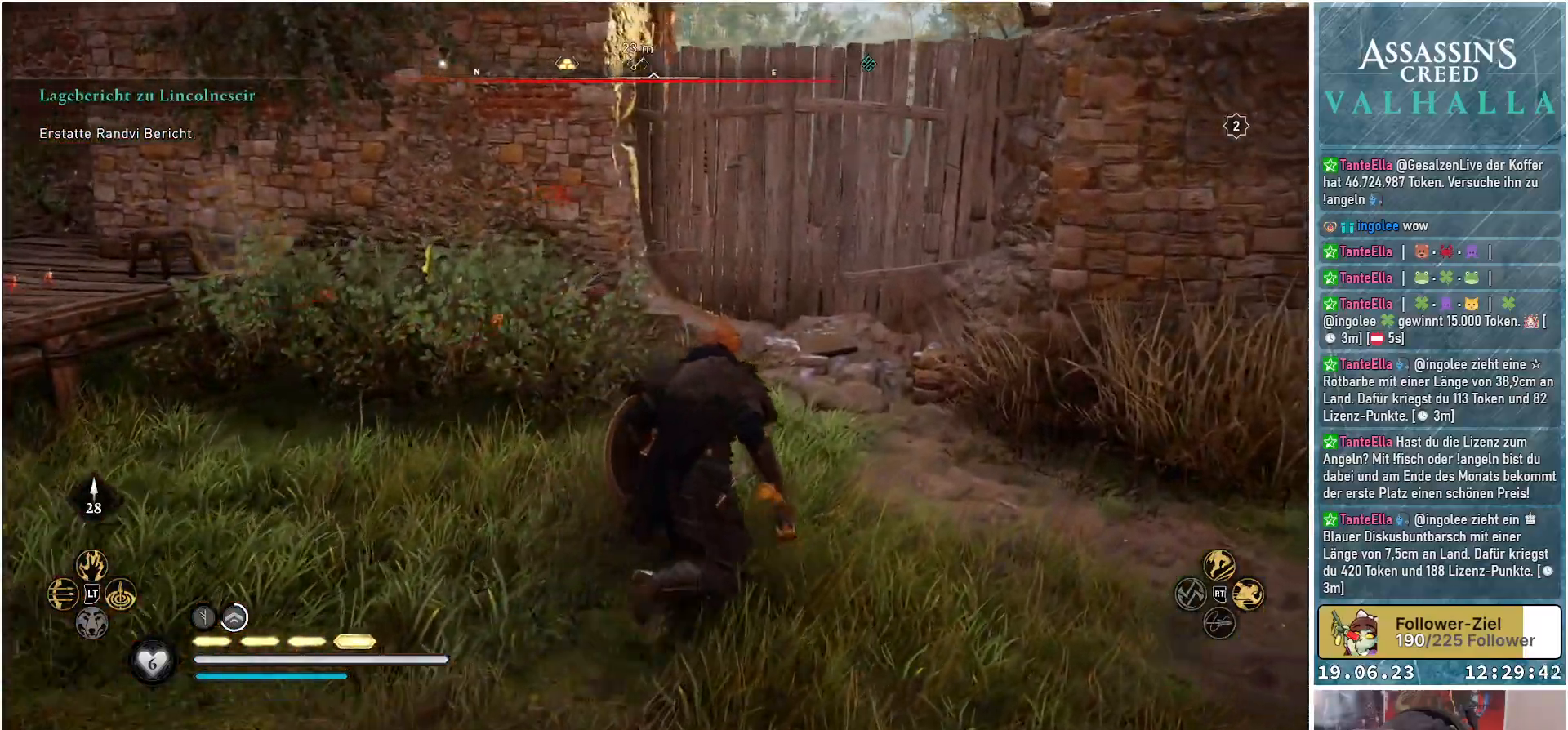
{"buttons": [], "left_stick": "up", "right_stick": "center", "events": [[83, "left_stick", "up"]]}
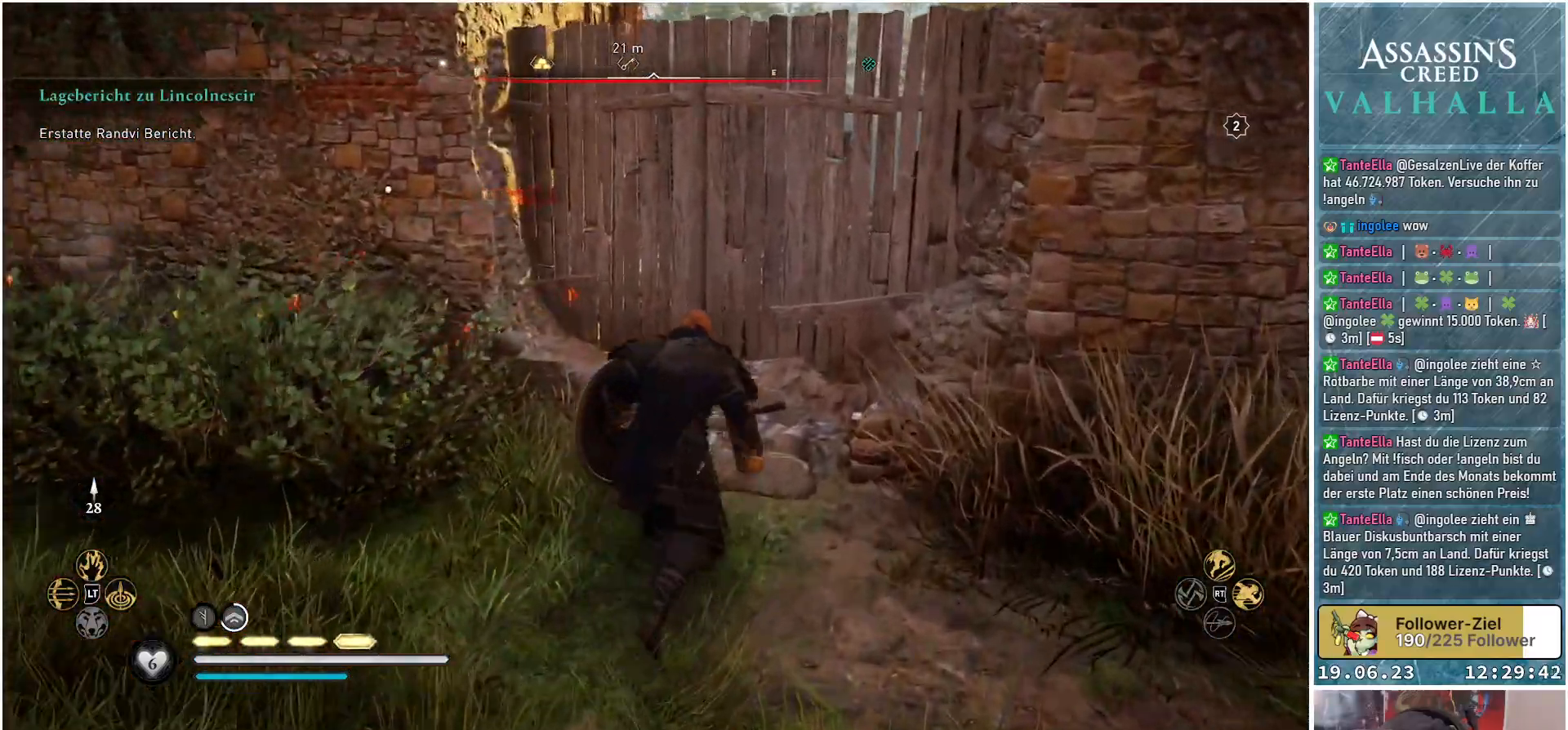
{"buttons": [], "left_stick": "up", "right_stick": "center", "events": [[250, "R1", "down"], [383, "R1", "up"]]}
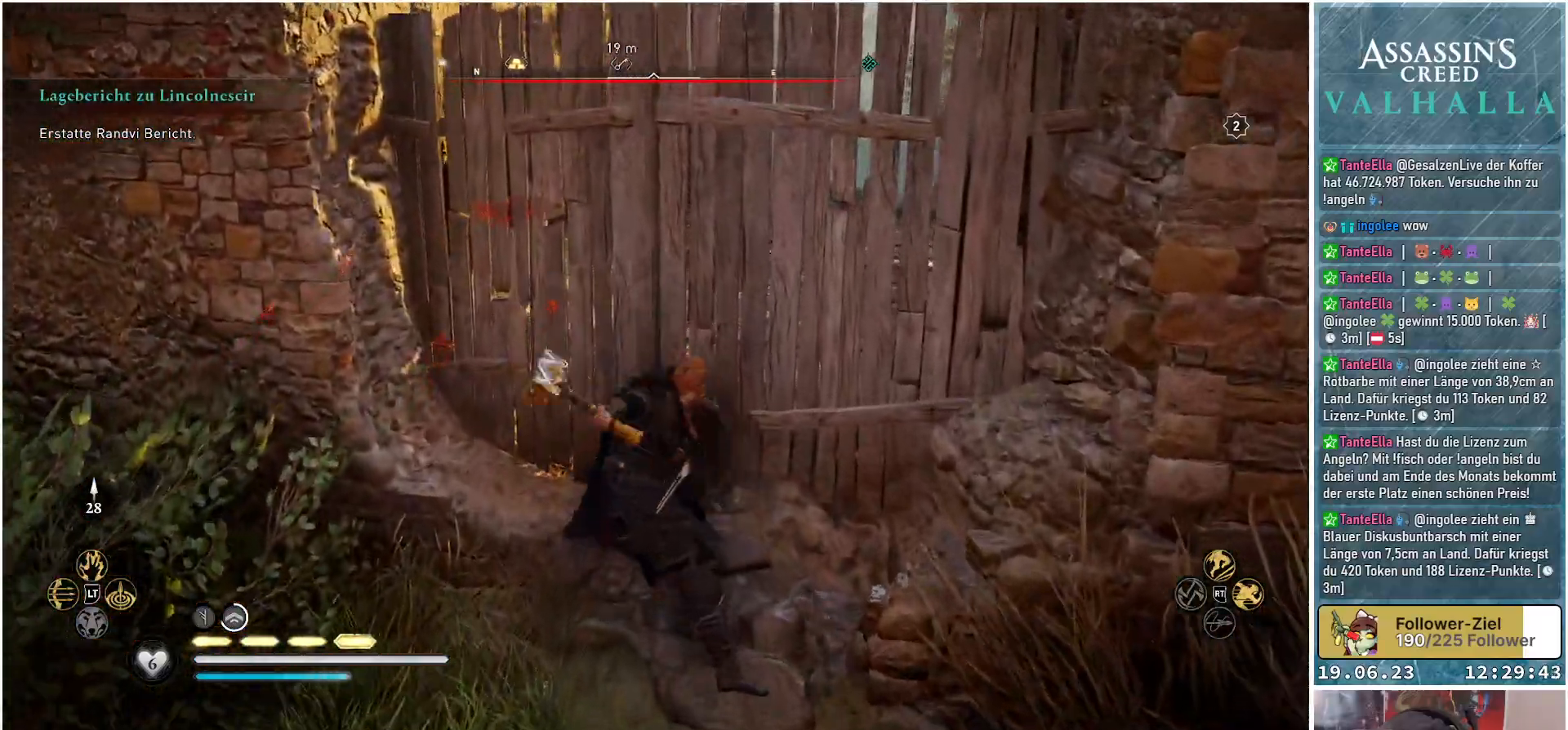
{"buttons": [], "left_stick": "up", "right_stick": "center", "events": []}
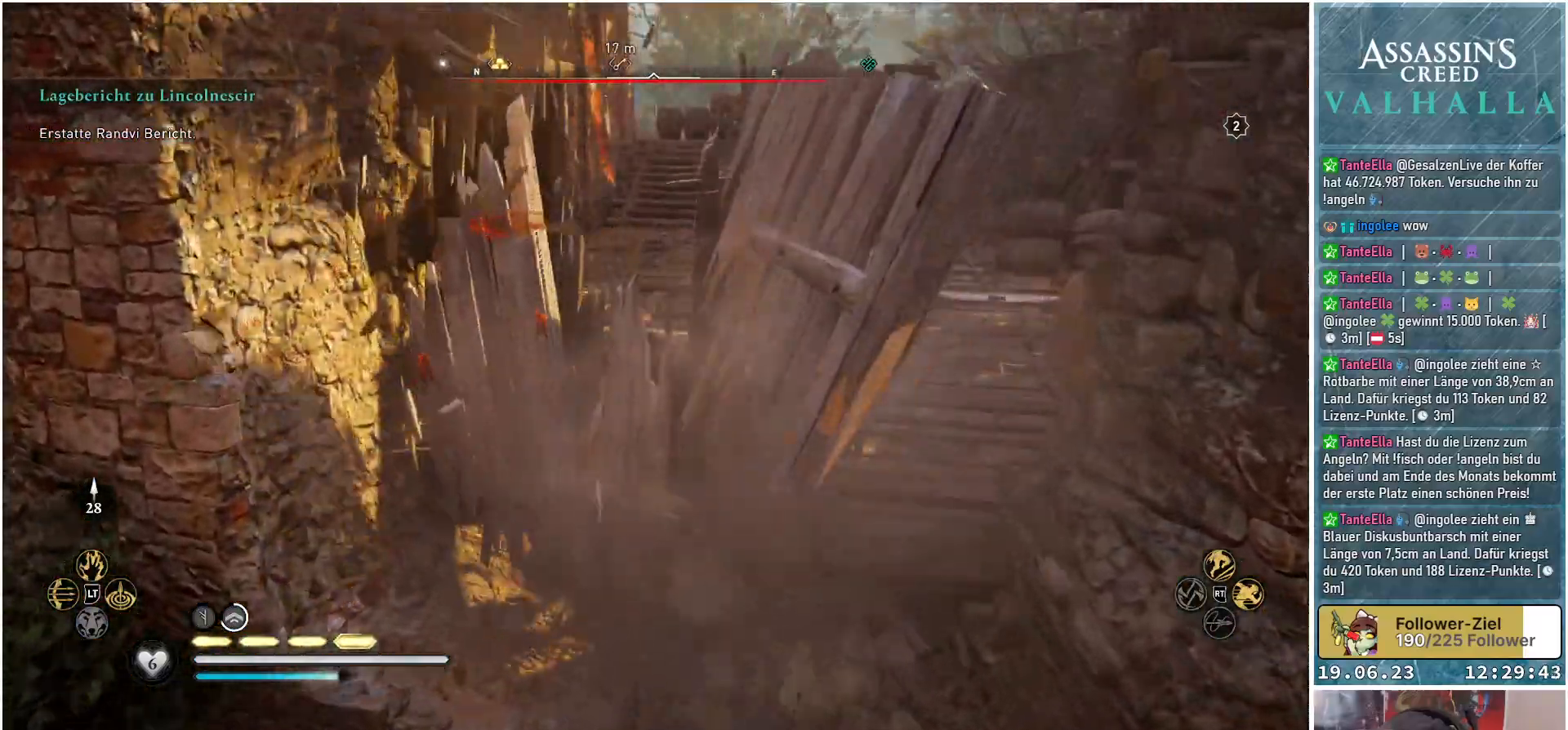
{"buttons": [], "left_stick": "up", "right_stick": "center", "events": []}
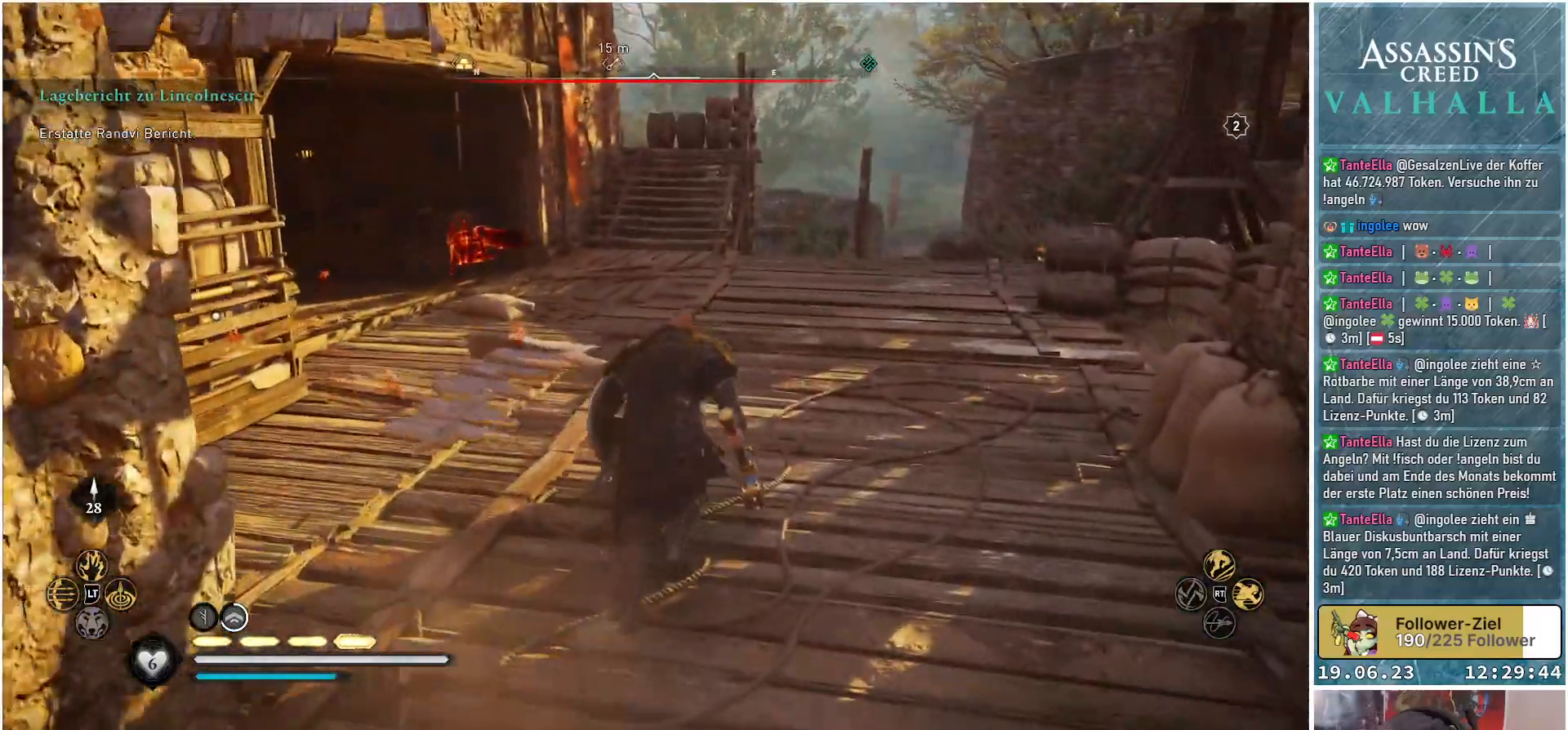
{"buttons": [], "left_stick": "up", "right_stick": "down-left", "events": [[200, "right_stick", "down-left"]]}
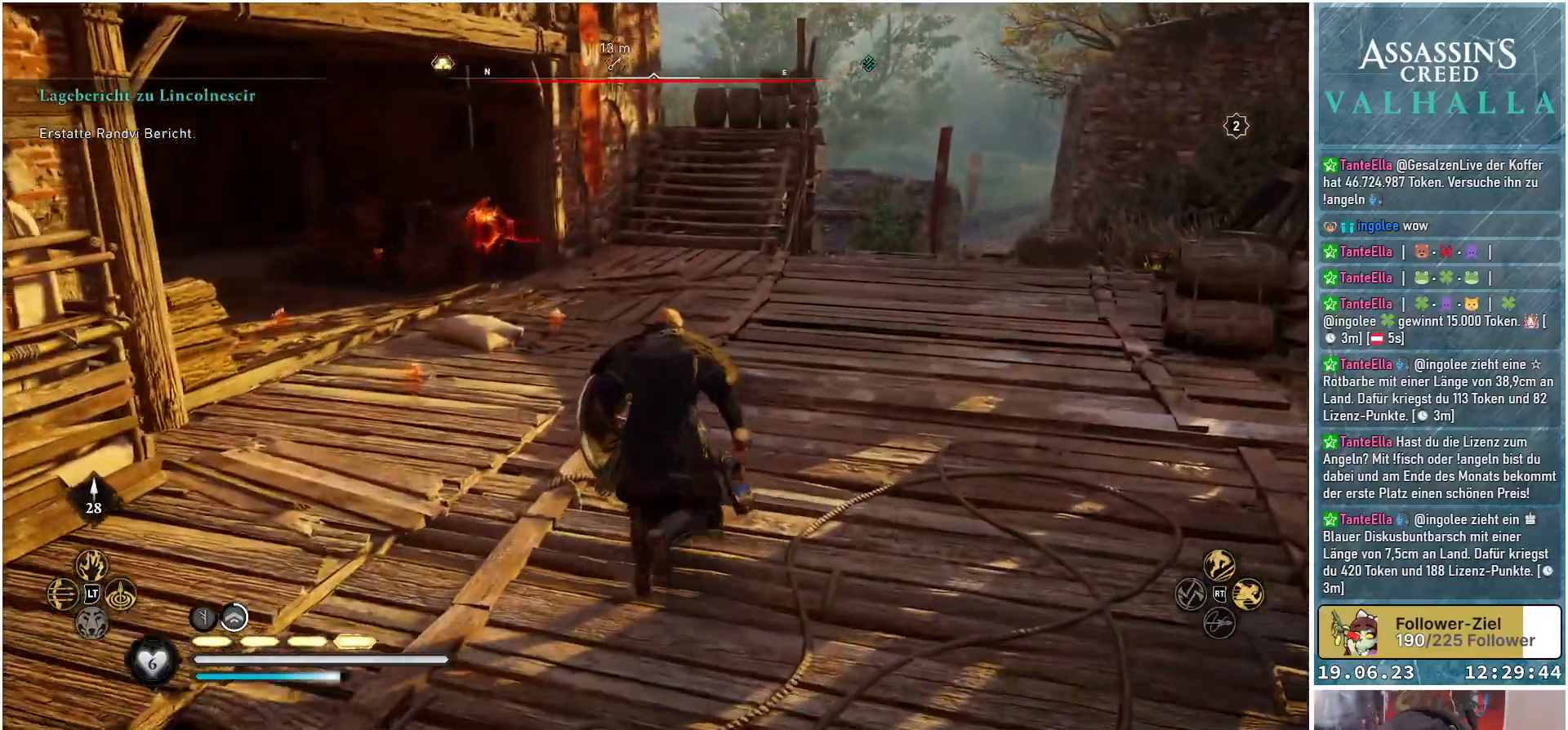
{"buttons": [], "left_stick": "up", "right_stick": "down-left", "events": []}
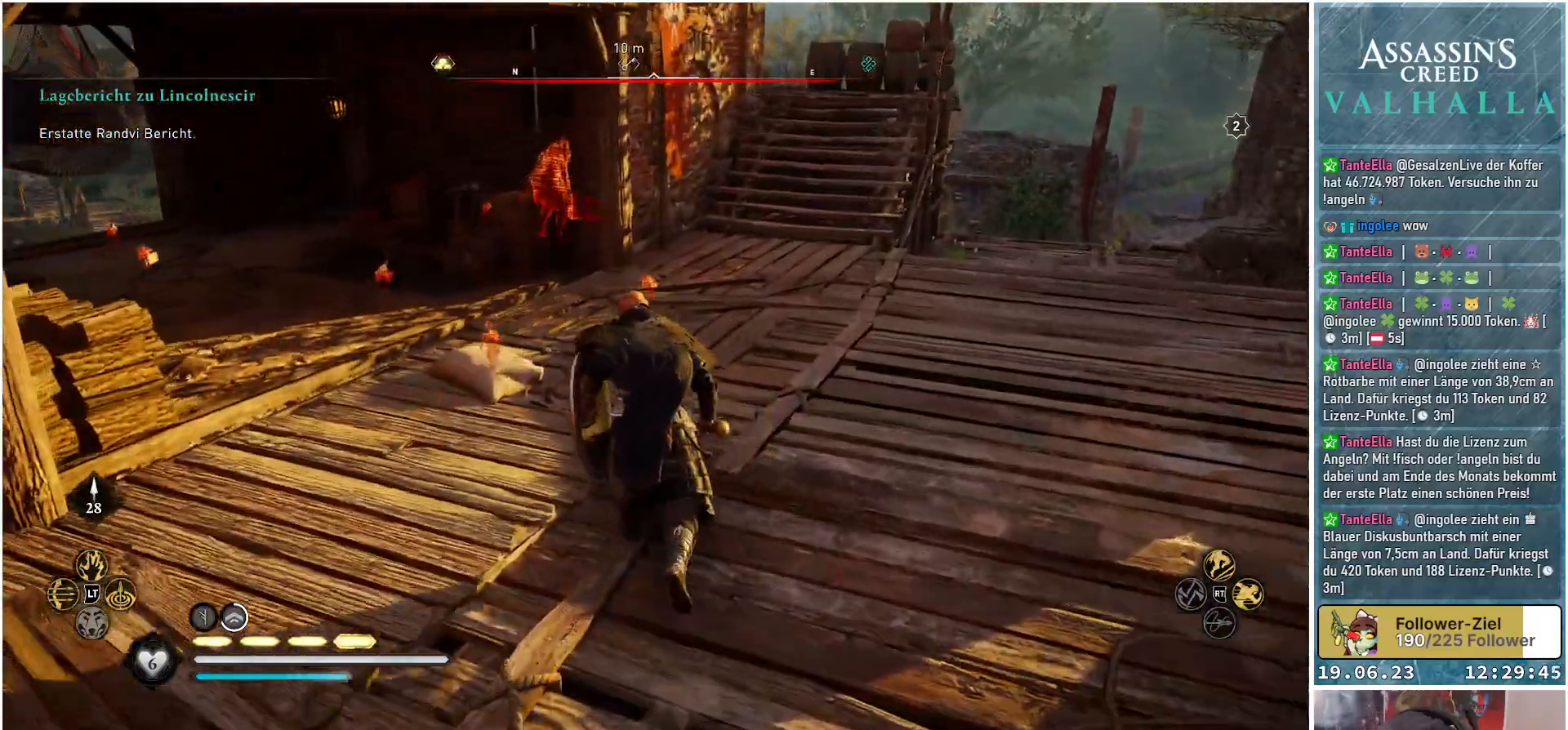
{"buttons": [], "left_stick": "up-left", "right_stick": "center", "events": [[50, "left_stick", "up-left"], [50, "right_stick", "center"]]}
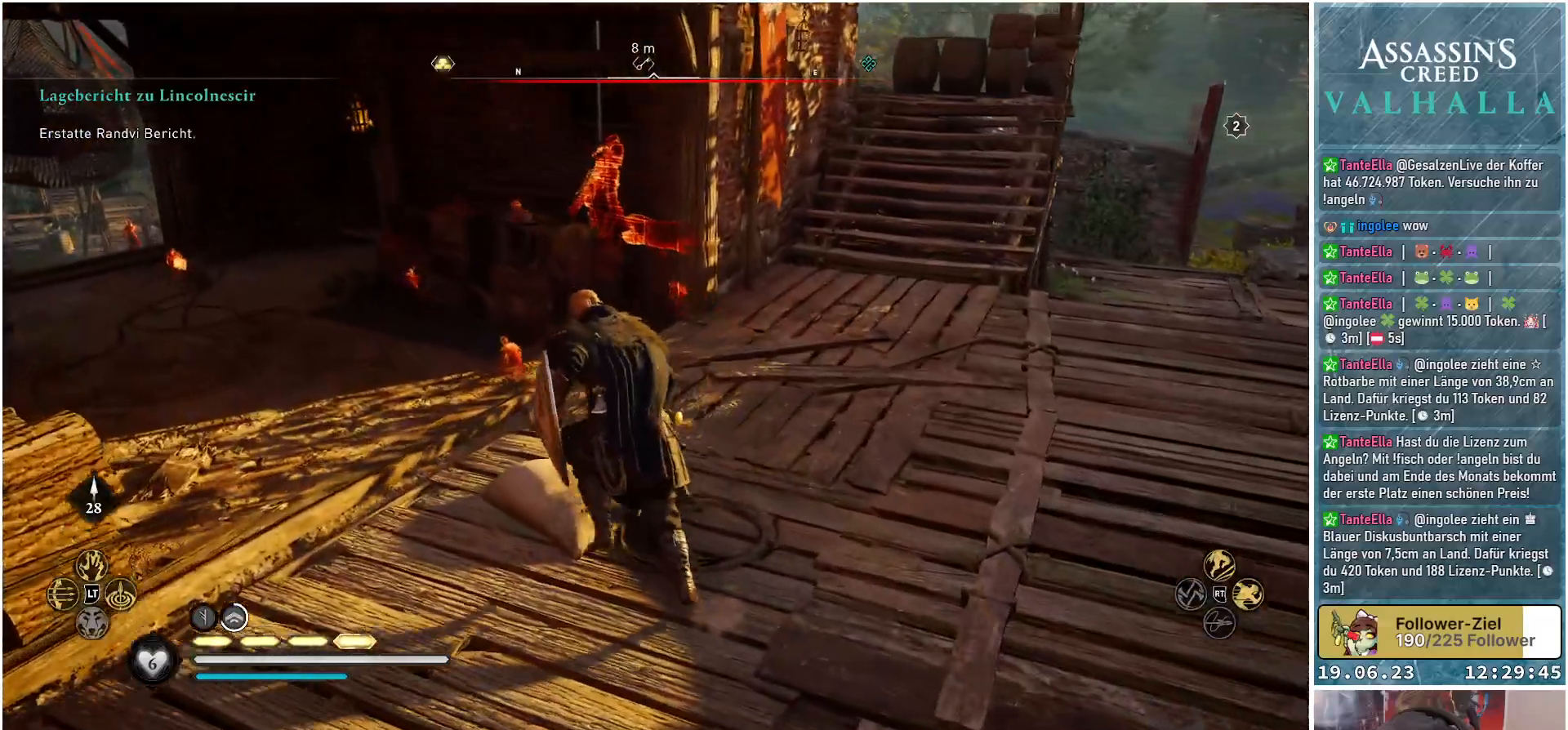
{"buttons": [], "left_stick": "up-left", "right_stick": "right", "events": [[467, "right_stick", "right"]]}
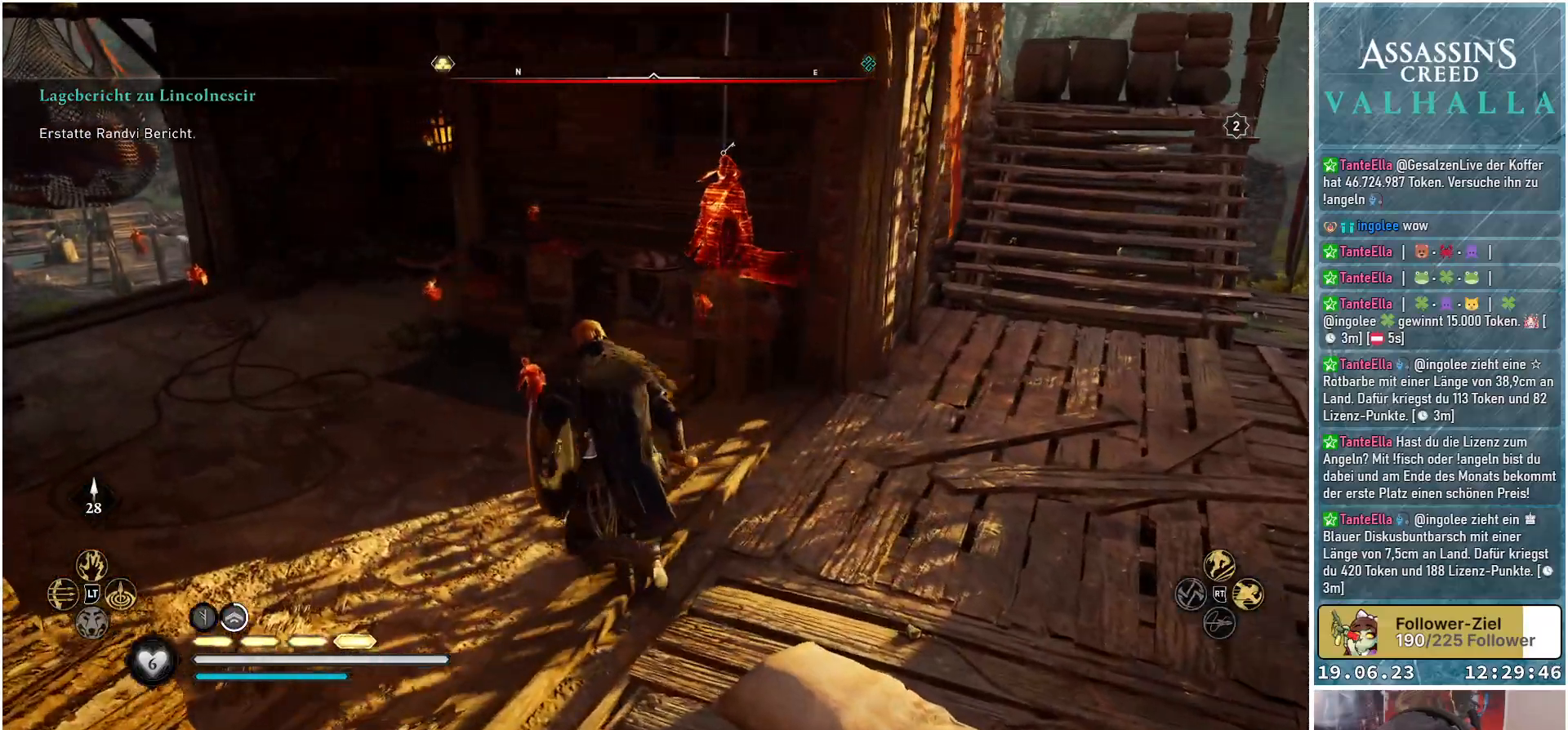
{"buttons": [], "left_stick": "up-left", "right_stick": "right", "events": []}
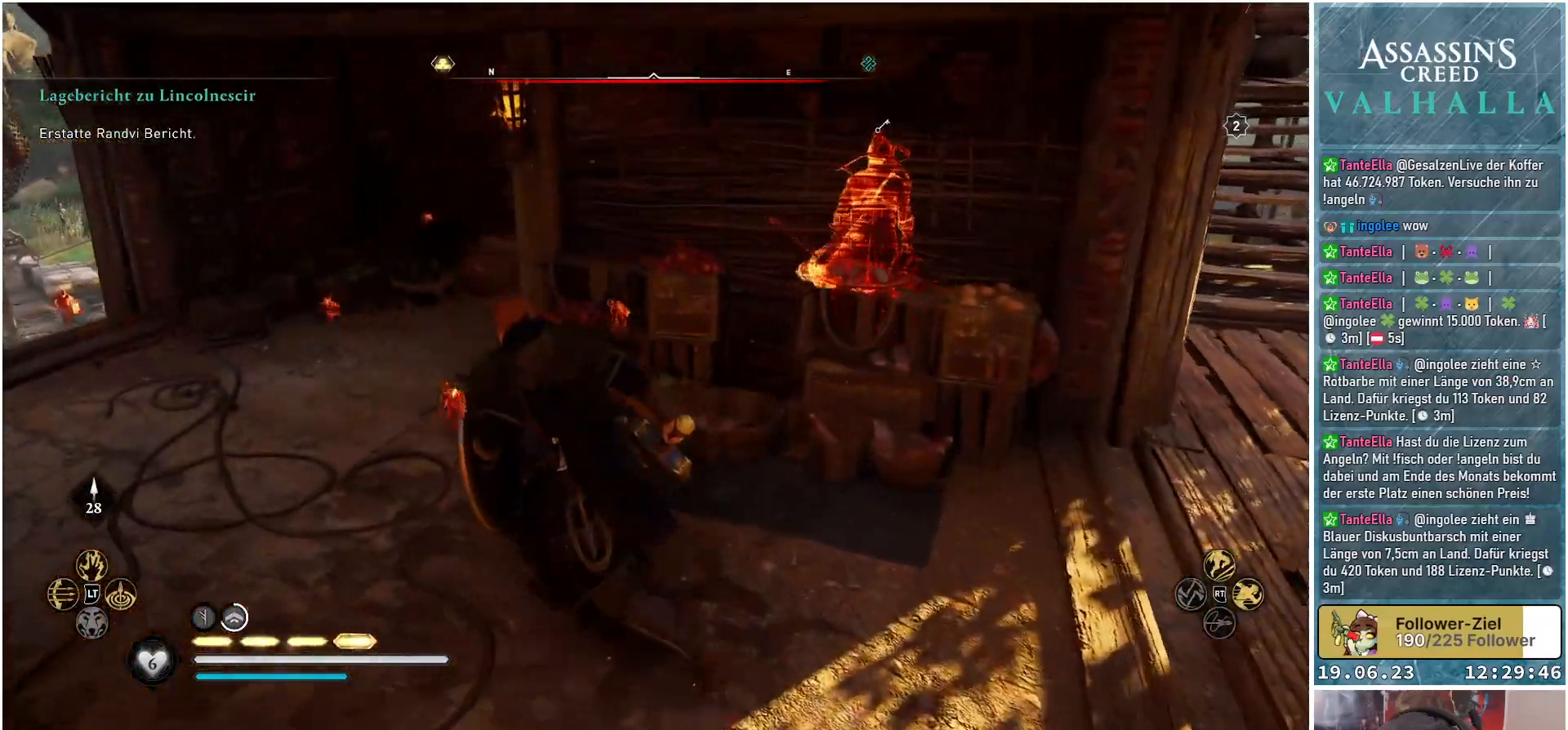
{"buttons": [], "left_stick": "up-left", "right_stick": "right", "events": []}
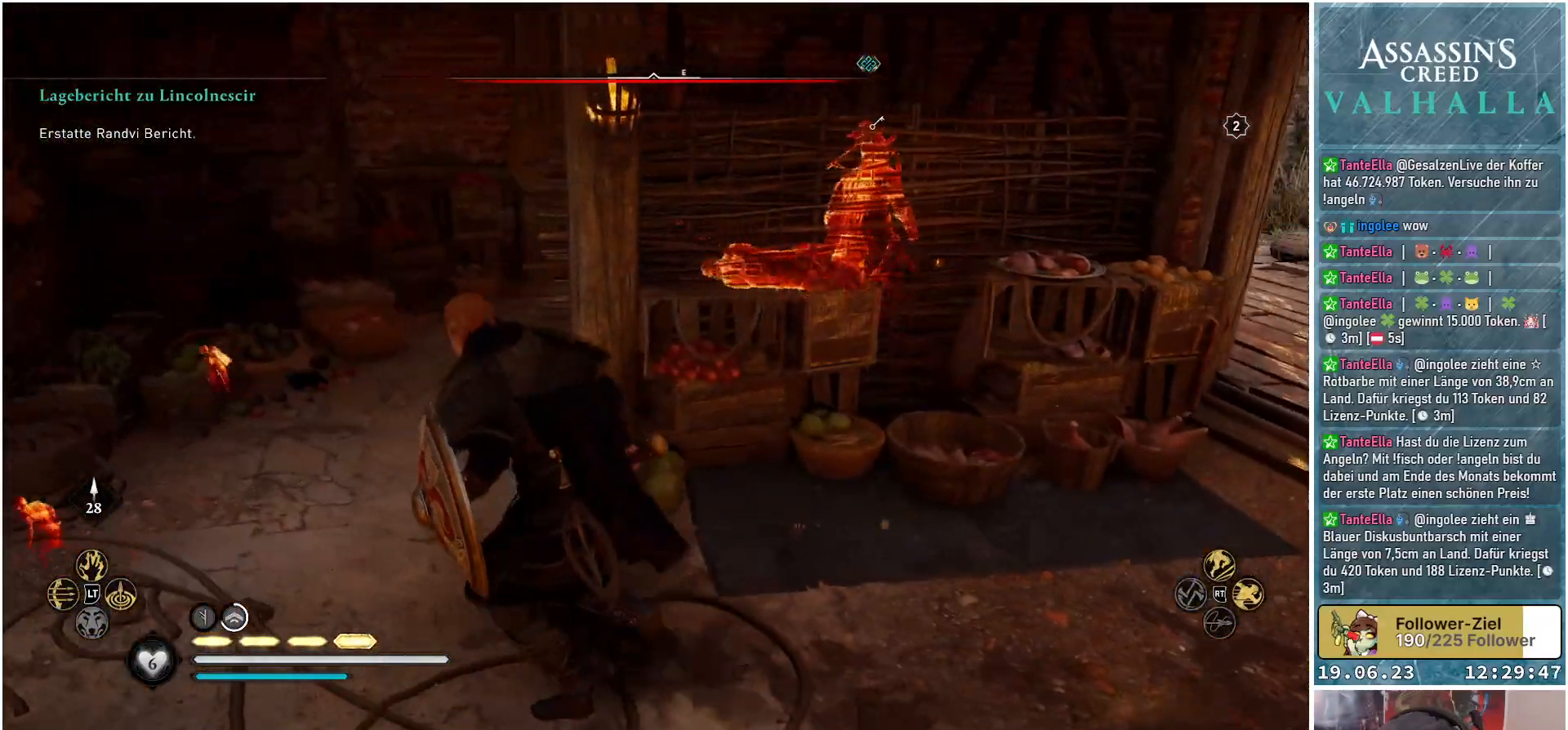
{"buttons": [], "left_stick": "up-left", "right_stick": "right", "events": []}
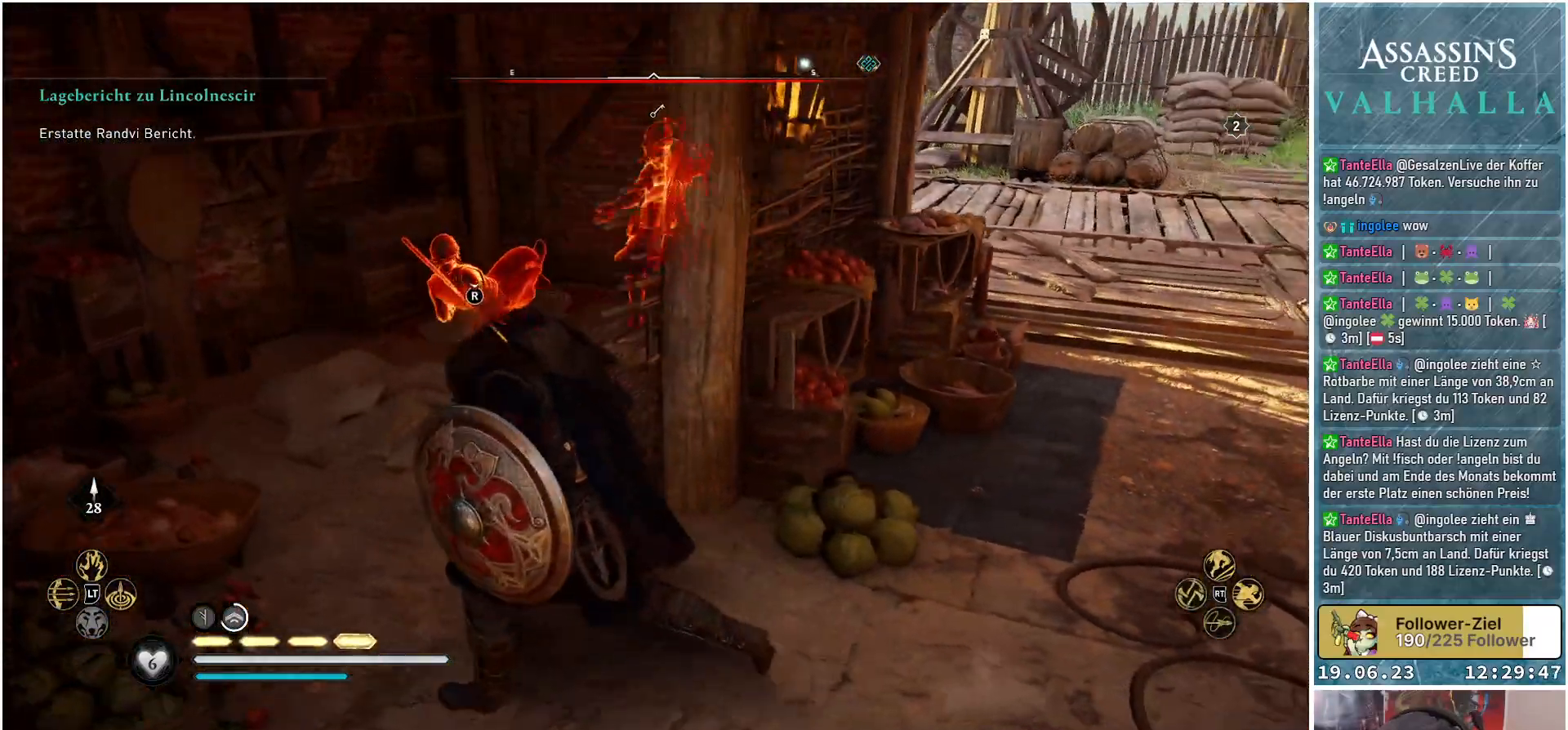
{"buttons": ["R2"], "left_stick": "up", "right_stick": "center", "events": [[17, "left_stick", "up"], [267, "right_stick", "center"], [350, "R2", "down"]]}
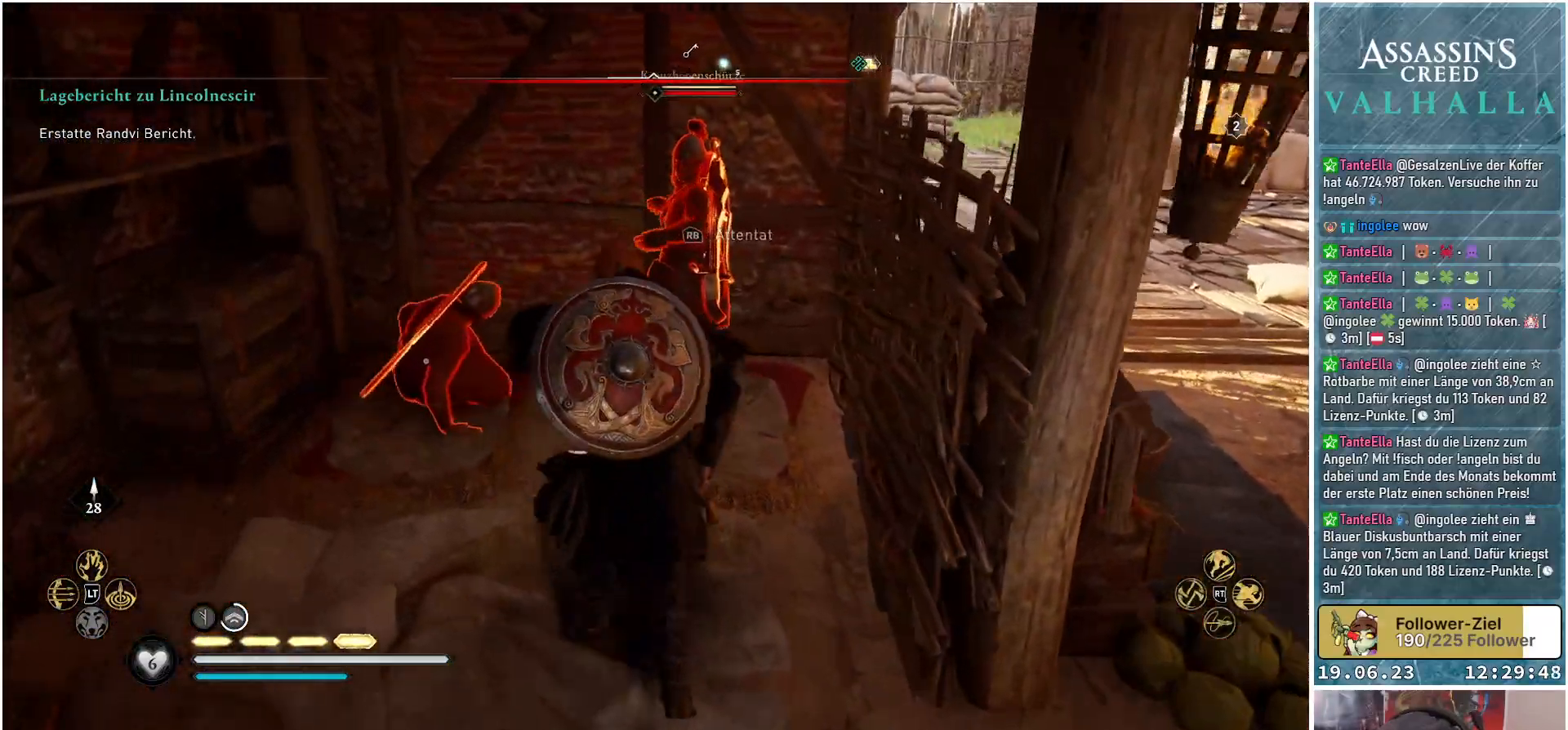
{"buttons": [], "left_stick": "center", "right_stick": "center", "events": [[33, "R2", "up"], [350, "left_stick", "center"]]}